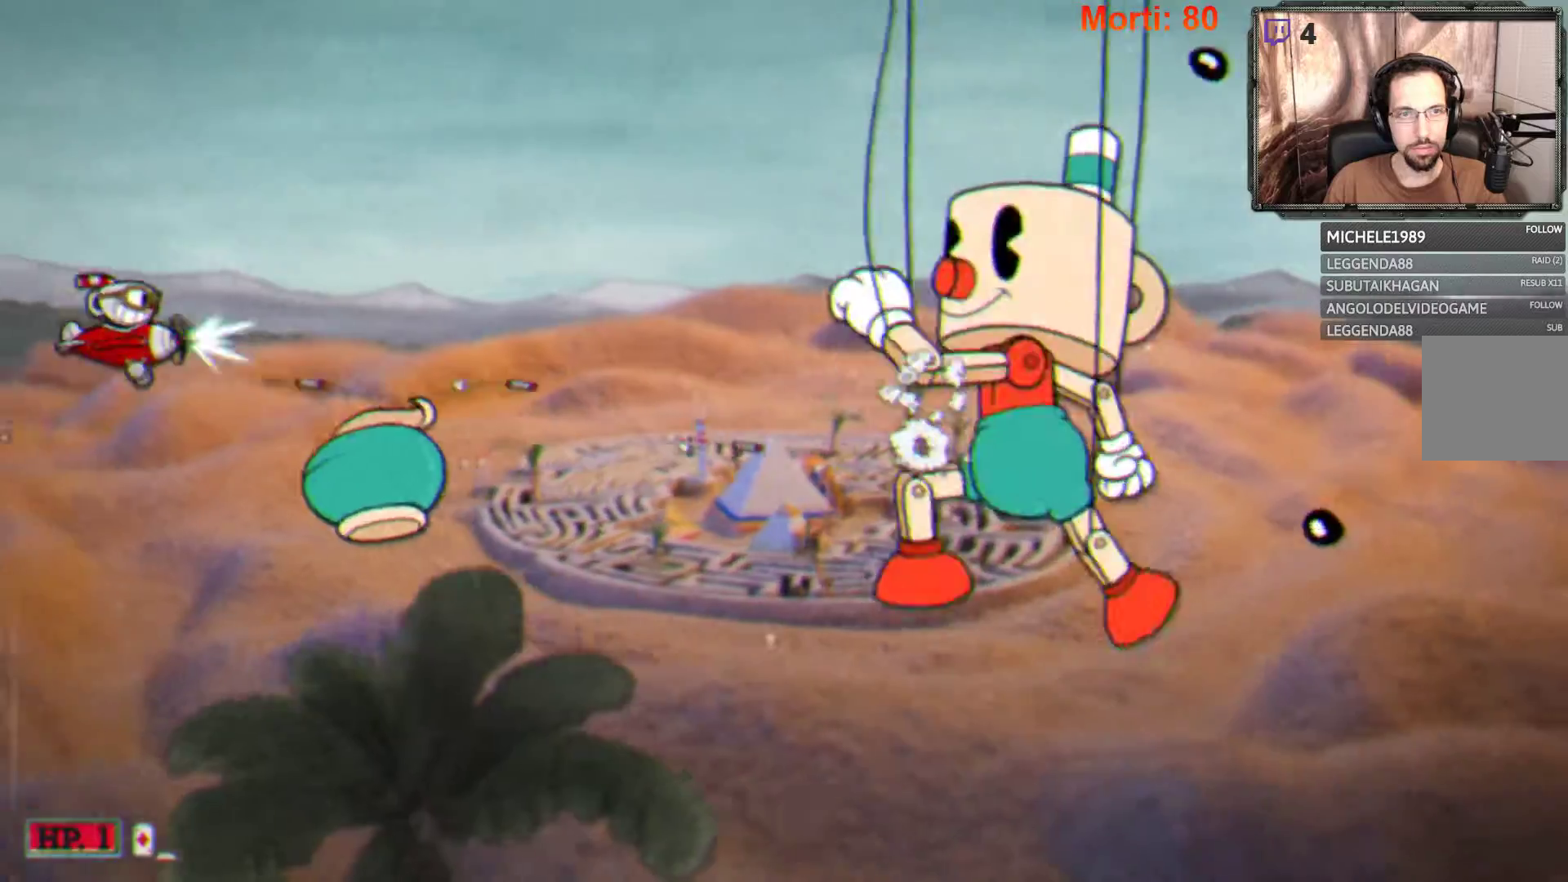
Gameplay with a controller (Xbox layout); each line is a JSON object with the inputs held at the frame after it. "events" lists button and stick changes between this image and that frame as [ms after this image, input, new state], when the widget could be followed in between. Not read: L3 R3.
{"buttons": ["L2"], "left_stick": "right", "right_stick": "center", "events": [[33, "left_stick", "center"], [467, "left_stick", "right"]]}
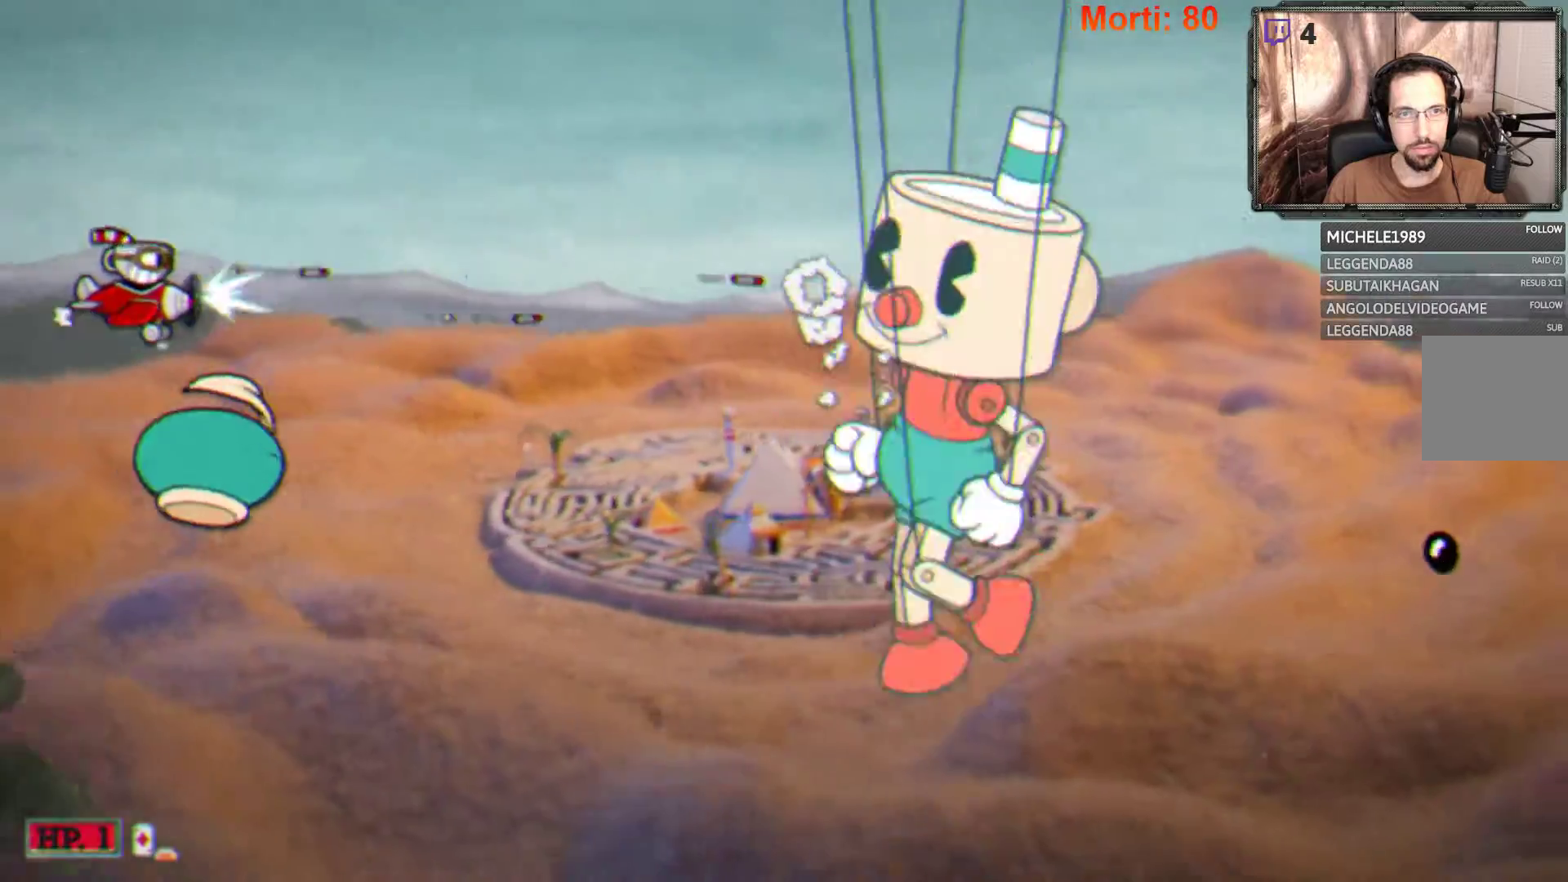
{"buttons": ["L2"], "left_stick": "down", "right_stick": "center", "events": [[400, "left_stick", "center"], [467, "left_stick", "down"]]}
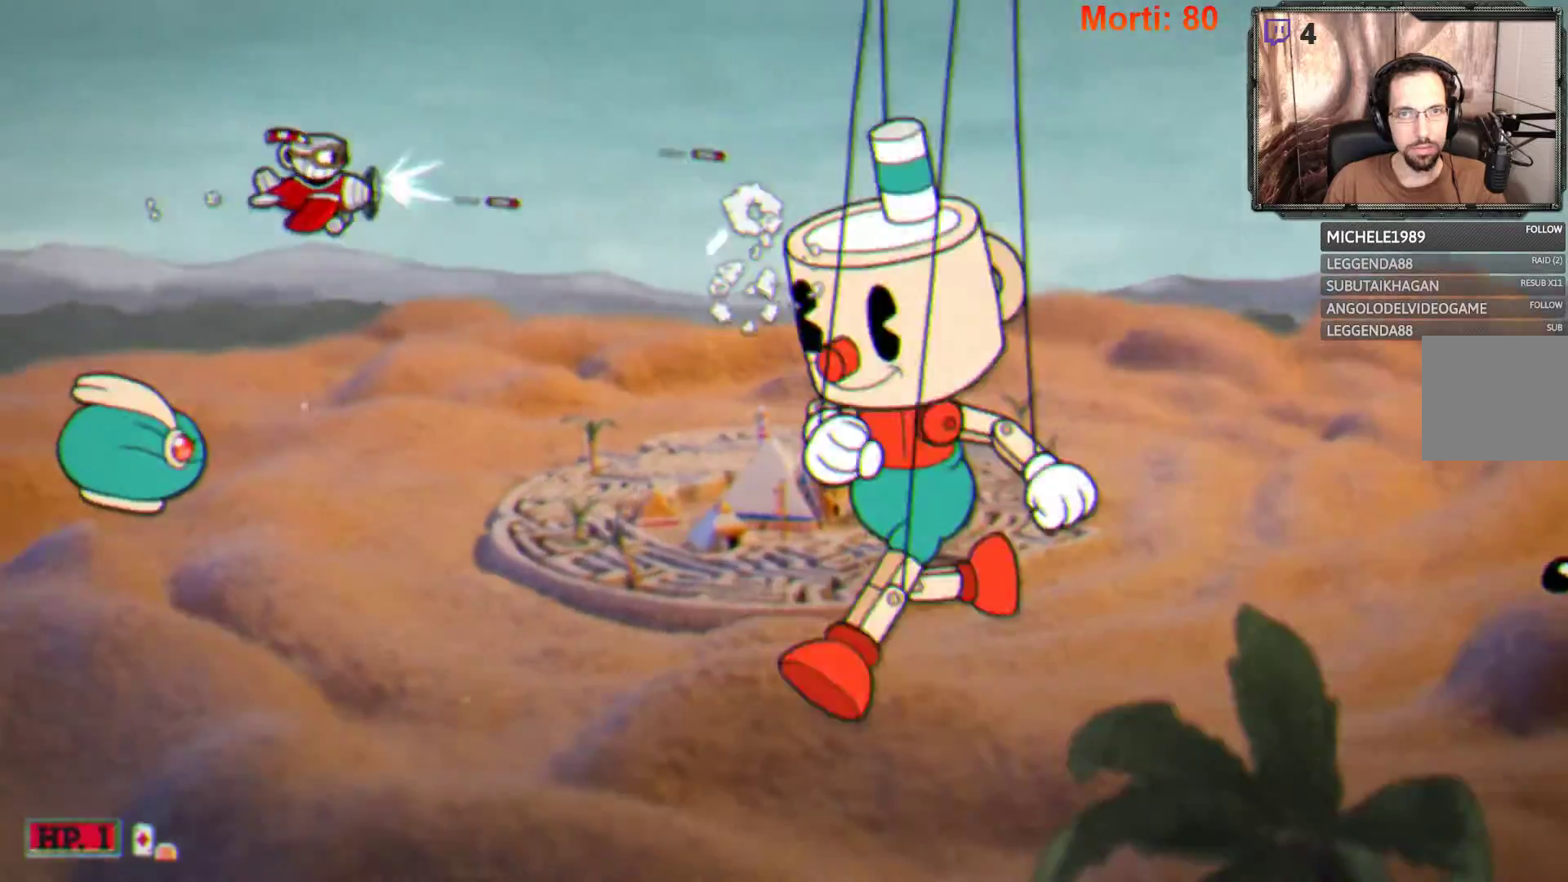
{"buttons": ["L2"], "left_stick": "up", "right_stick": "center", "events": [[167, "left_stick", "center"], [333, "left_stick", "up"]]}
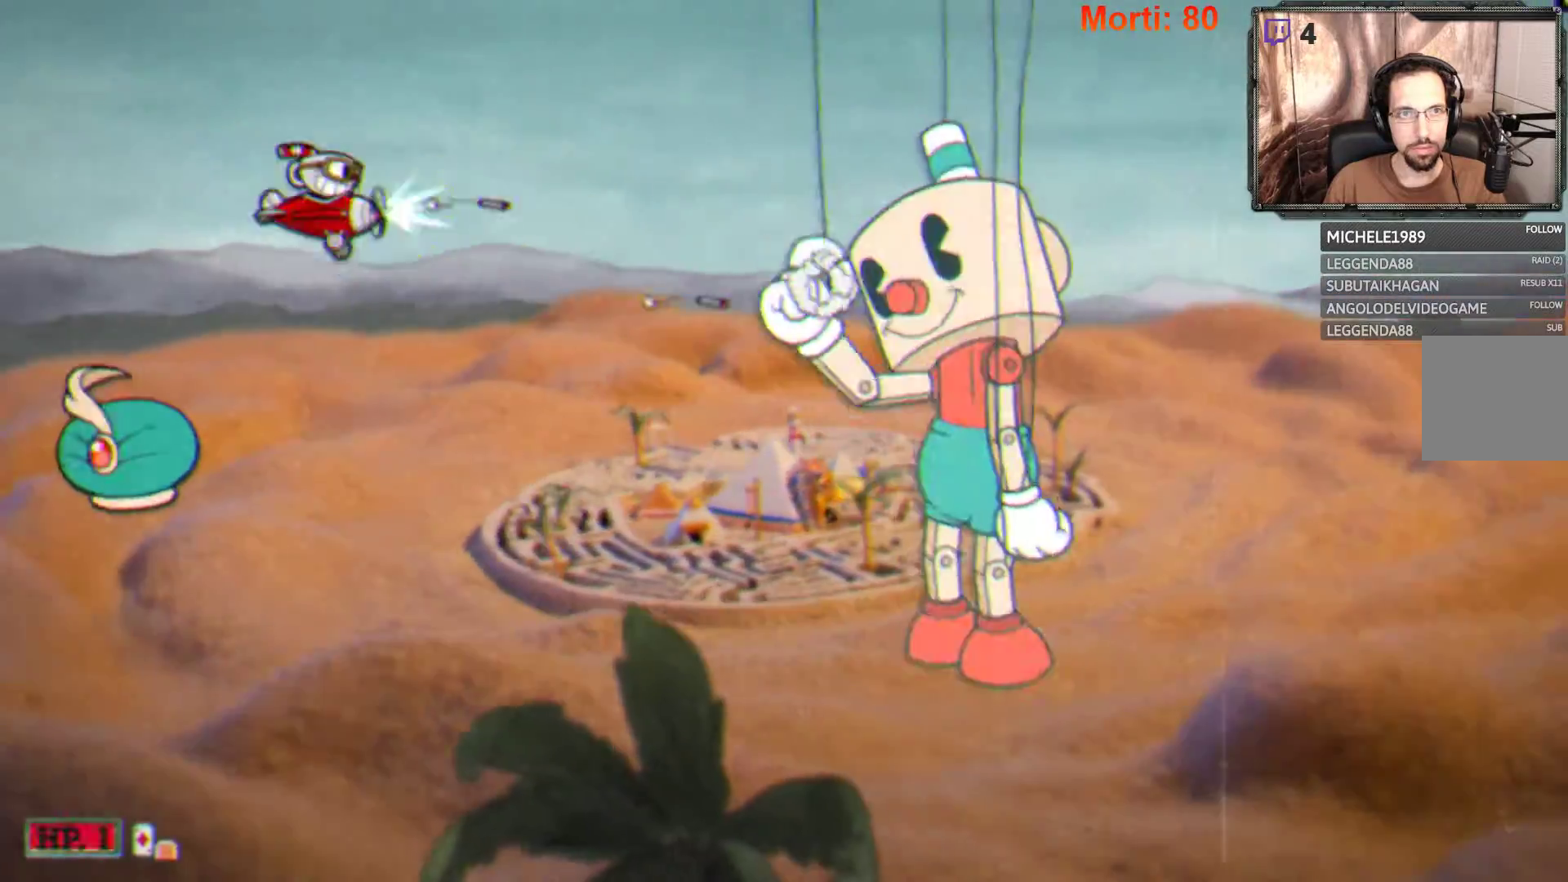
{"buttons": ["L2"], "left_stick": "up", "right_stick": "center", "events": [[67, "left_stick", "right"], [133, "left_stick", "down-right"], [433, "left_stick", "center"], [500, "left_stick", "up"]]}
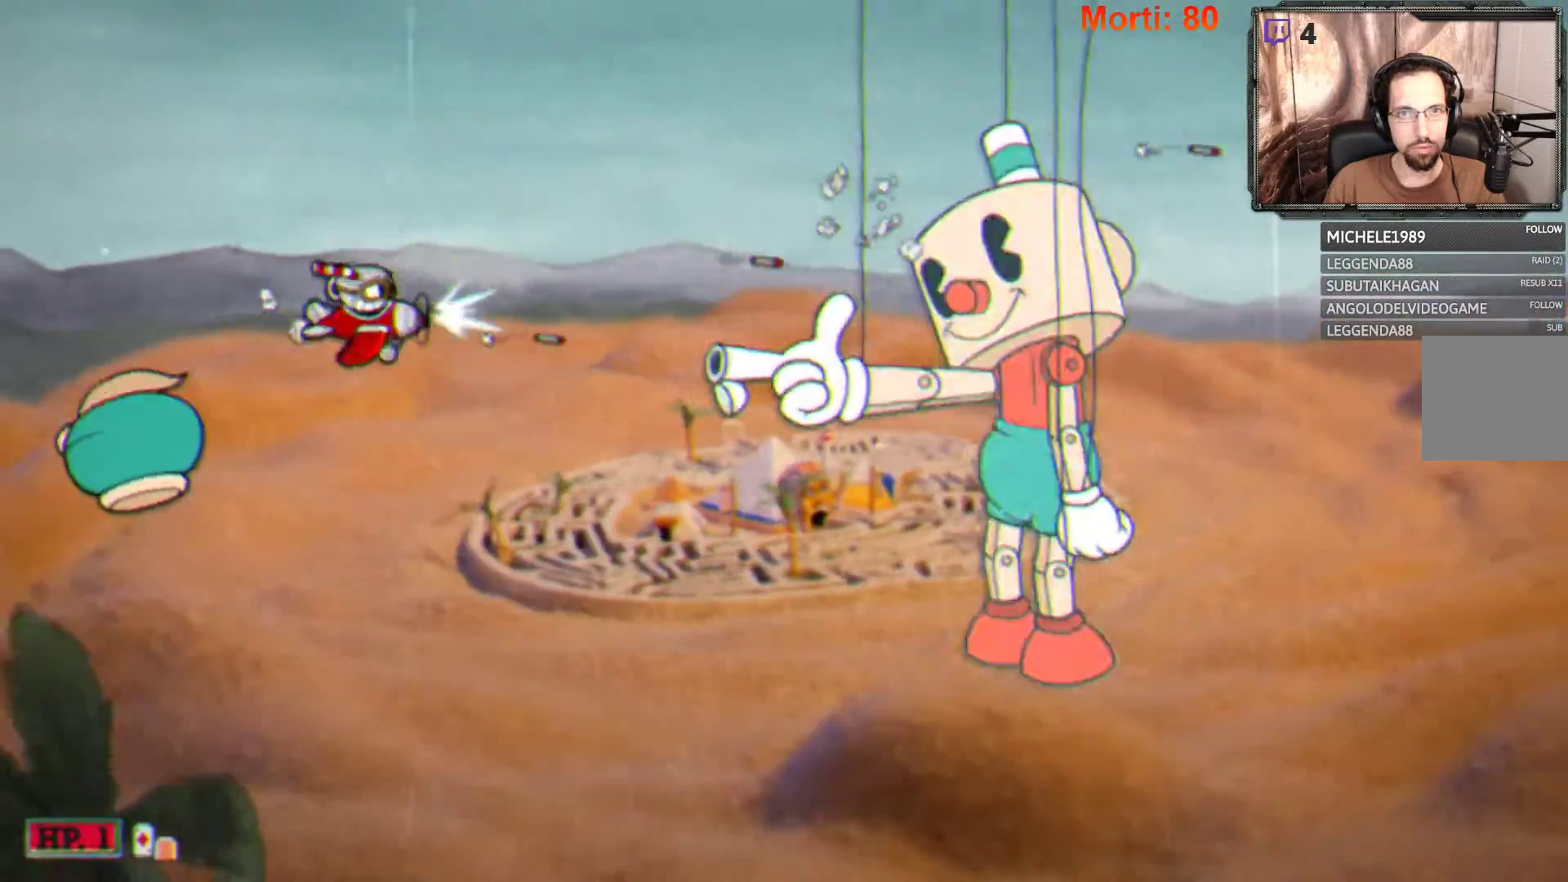
{"buttons": ["L2"], "left_stick": "up-left", "right_stick": "center", "events": [[300, "left_stick", "center"], [433, "left_stick", "left"], [500, "left_stick", "up-left"]]}
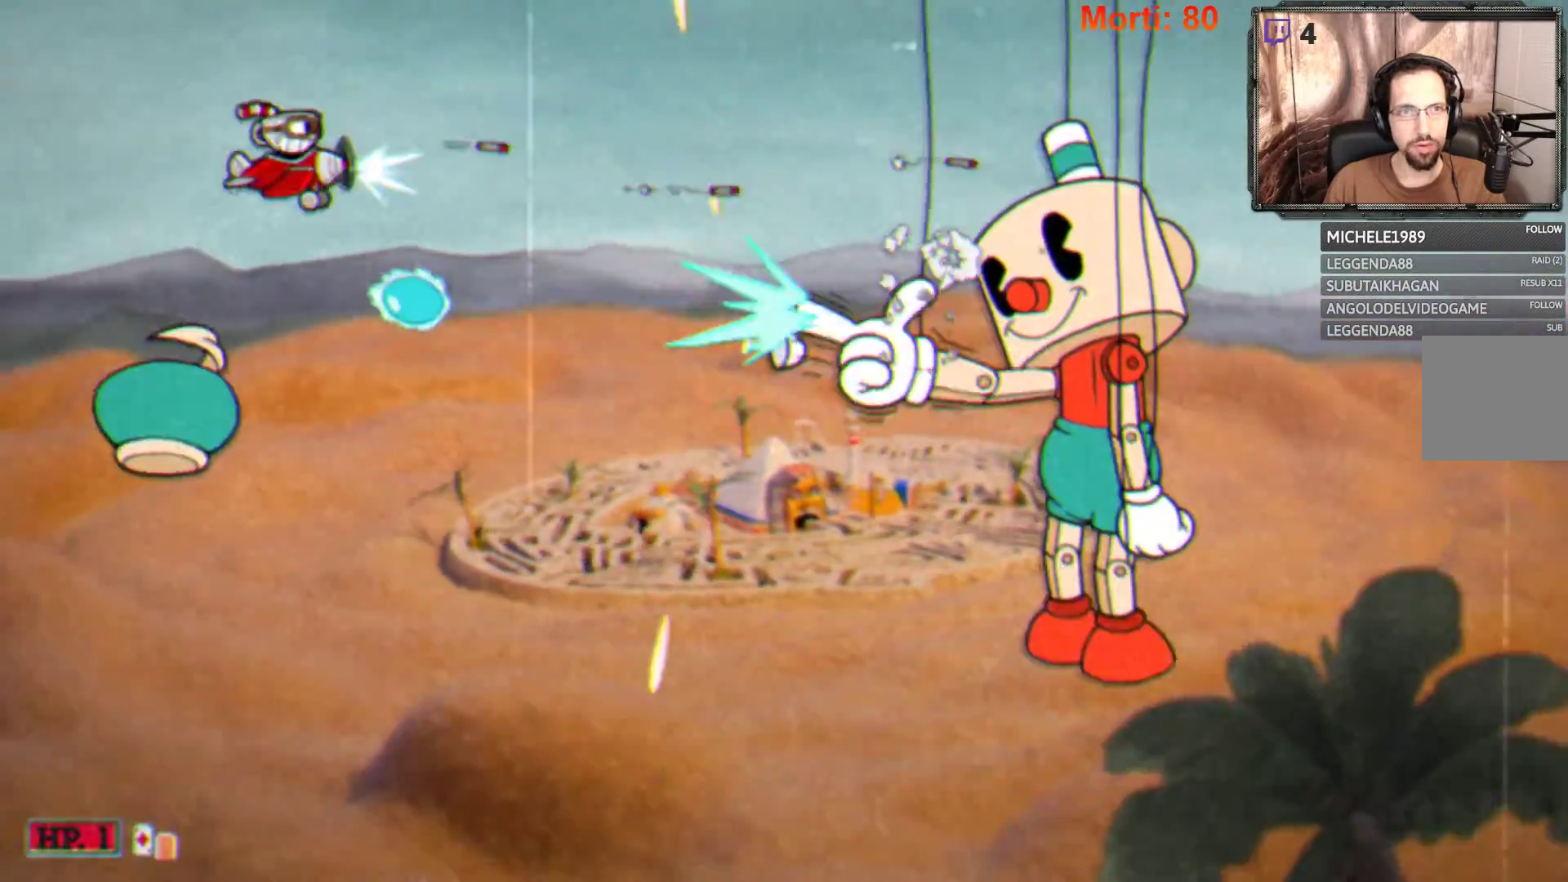
{"buttons": ["B", "L2"], "left_stick": "up-left", "right_stick": "center", "events": [[67, "B", "down"], [167, "left_stick", "right"], [300, "left_stick", "up-left"]]}
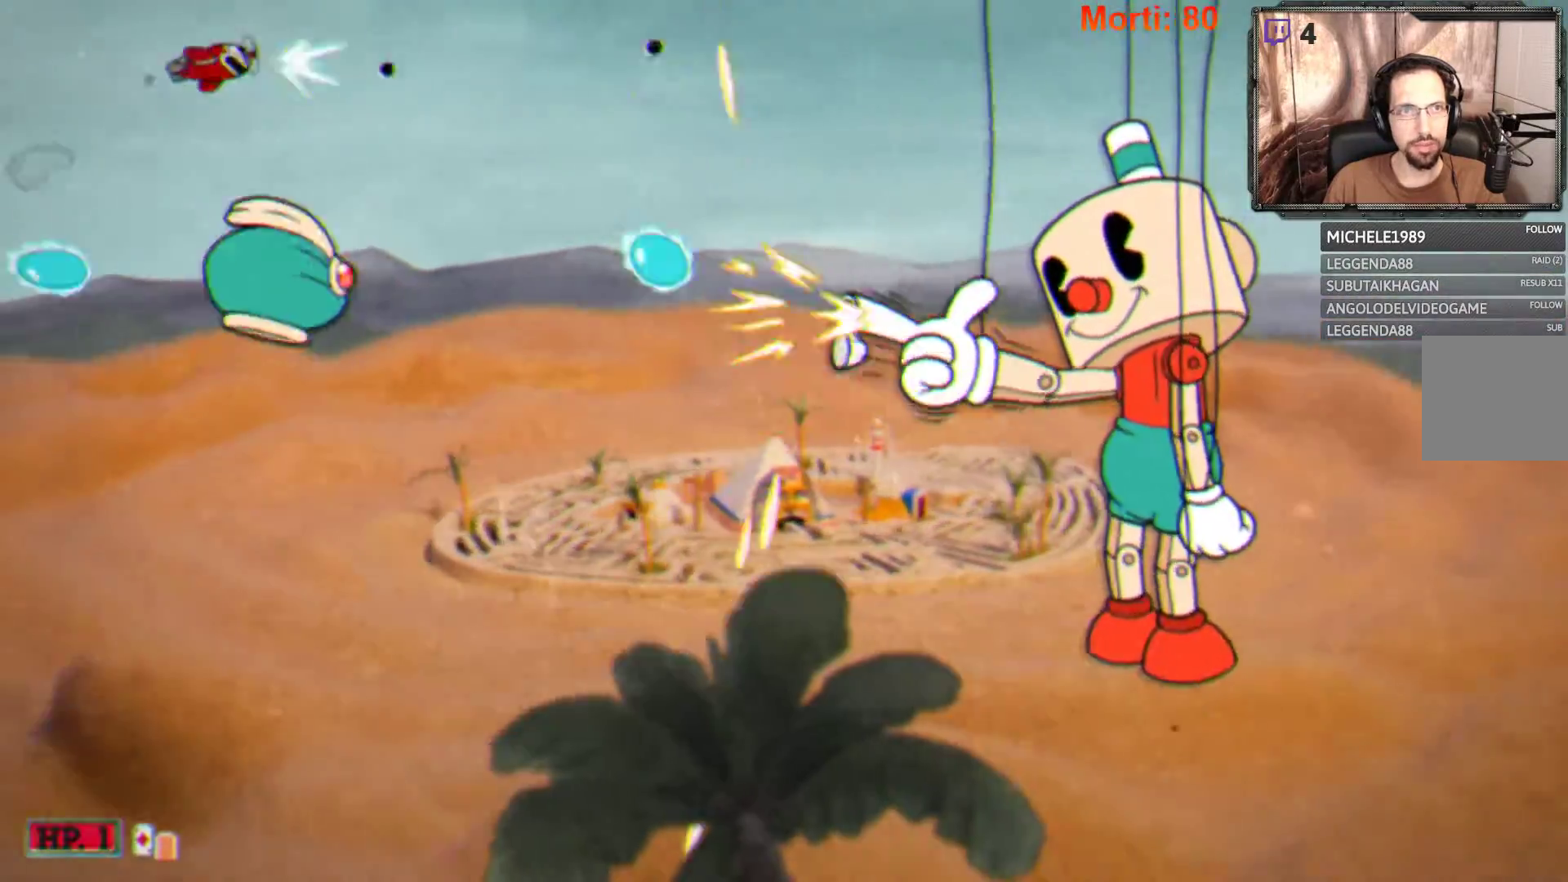
{"buttons": ["B", "L2"], "left_stick": "down-right", "right_stick": "center", "events": [[100, "left_stick", "down-left"], [300, "left_stick", "down"], [500, "left_stick", "down-right"]]}
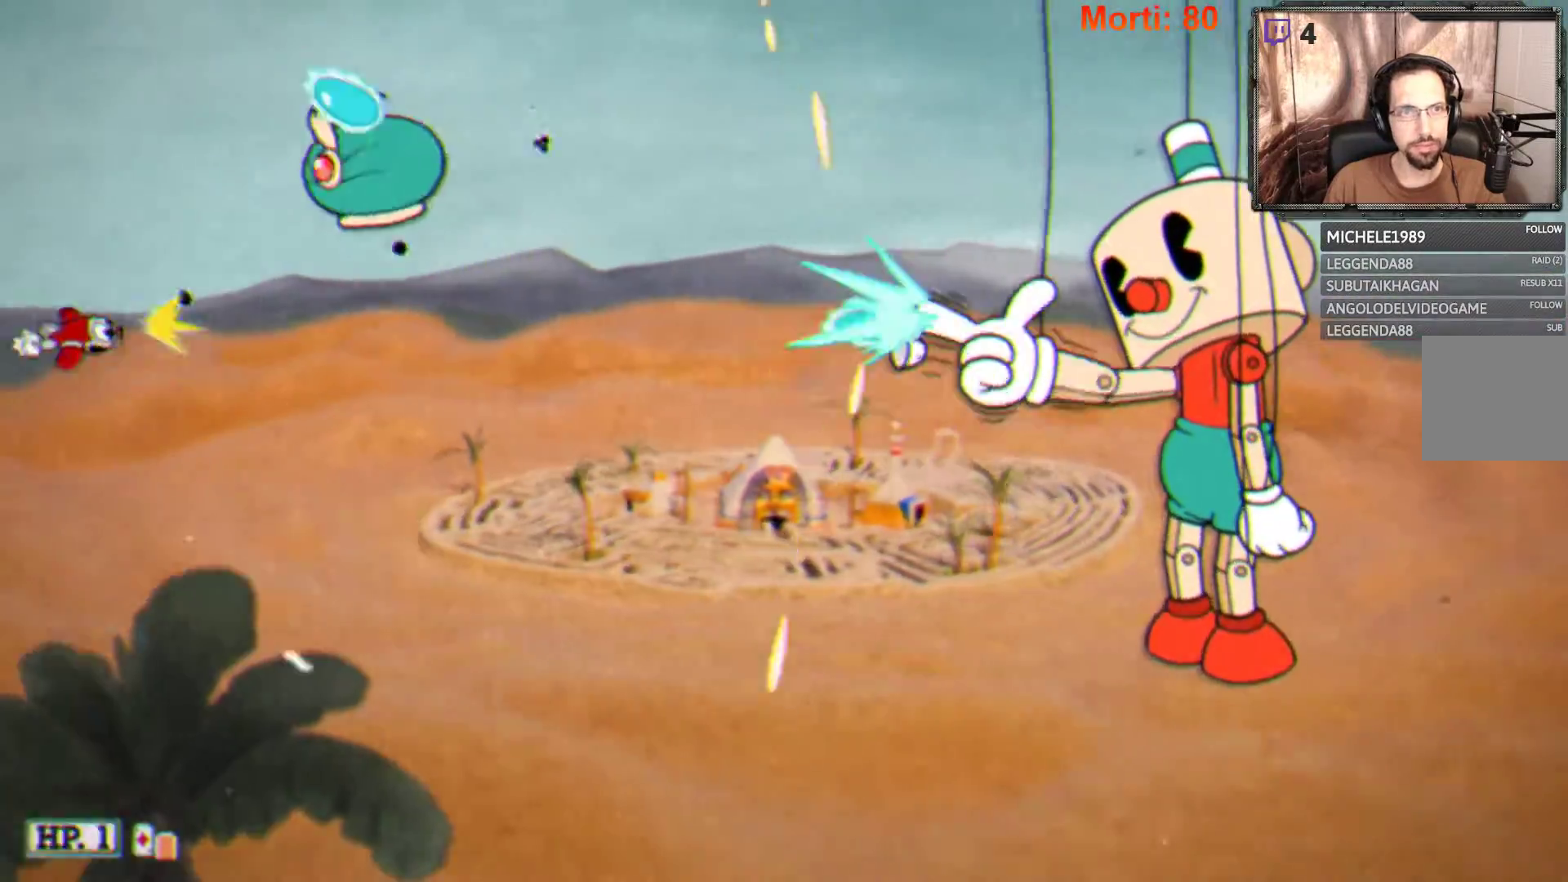
{"buttons": ["B", "L2"], "left_stick": "center", "right_stick": "center", "events": [[367, "left_stick", "center"]]}
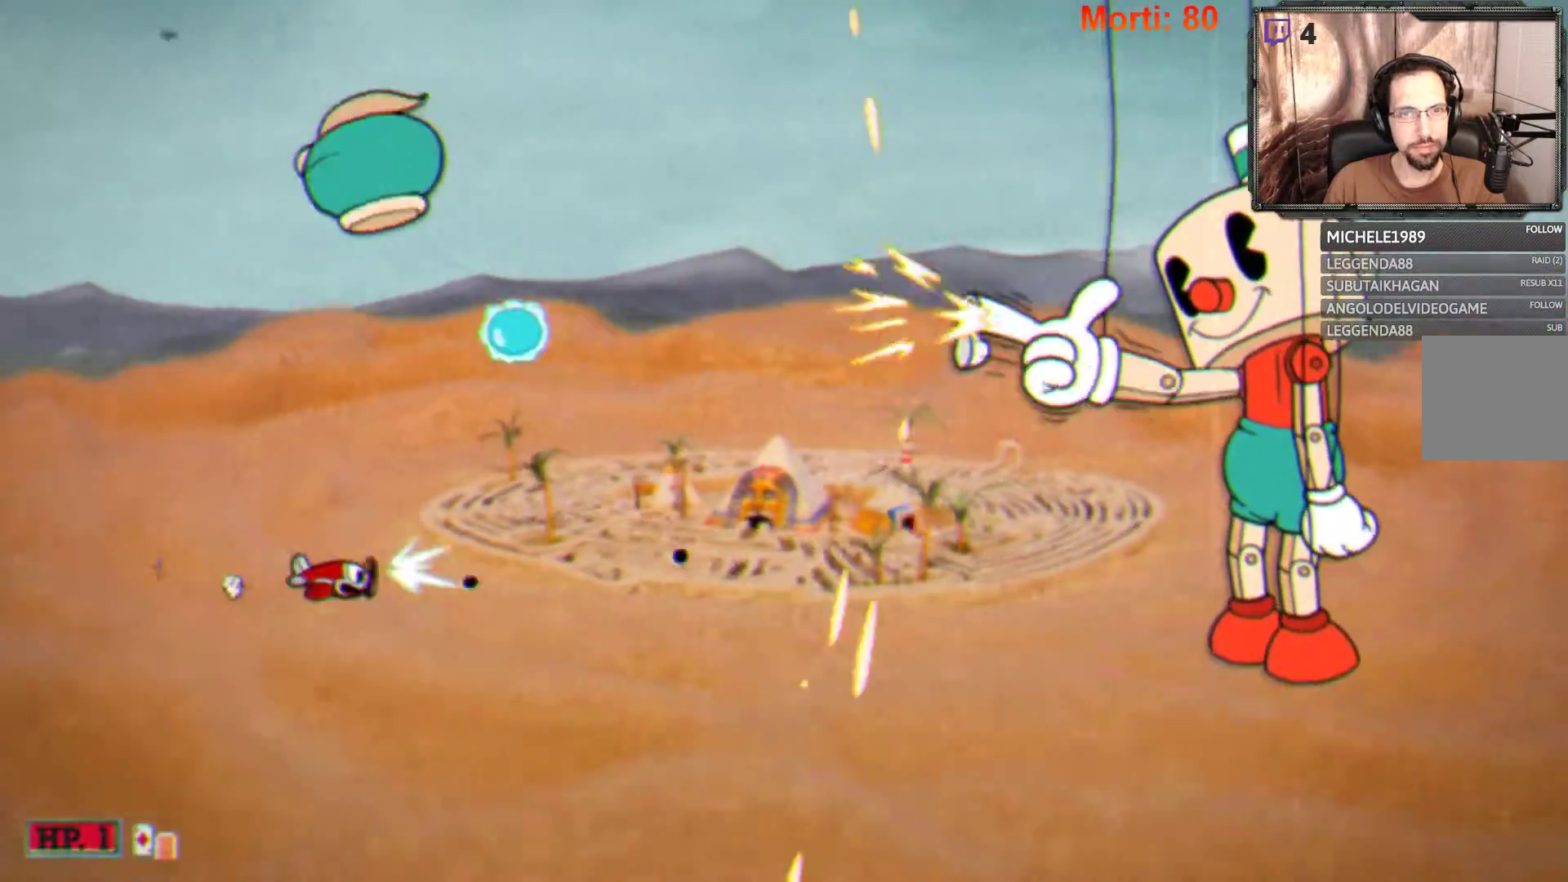
{"buttons": ["B", "L2"], "left_stick": "right", "right_stick": "center", "events": [[267, "left_stick", "right"]]}
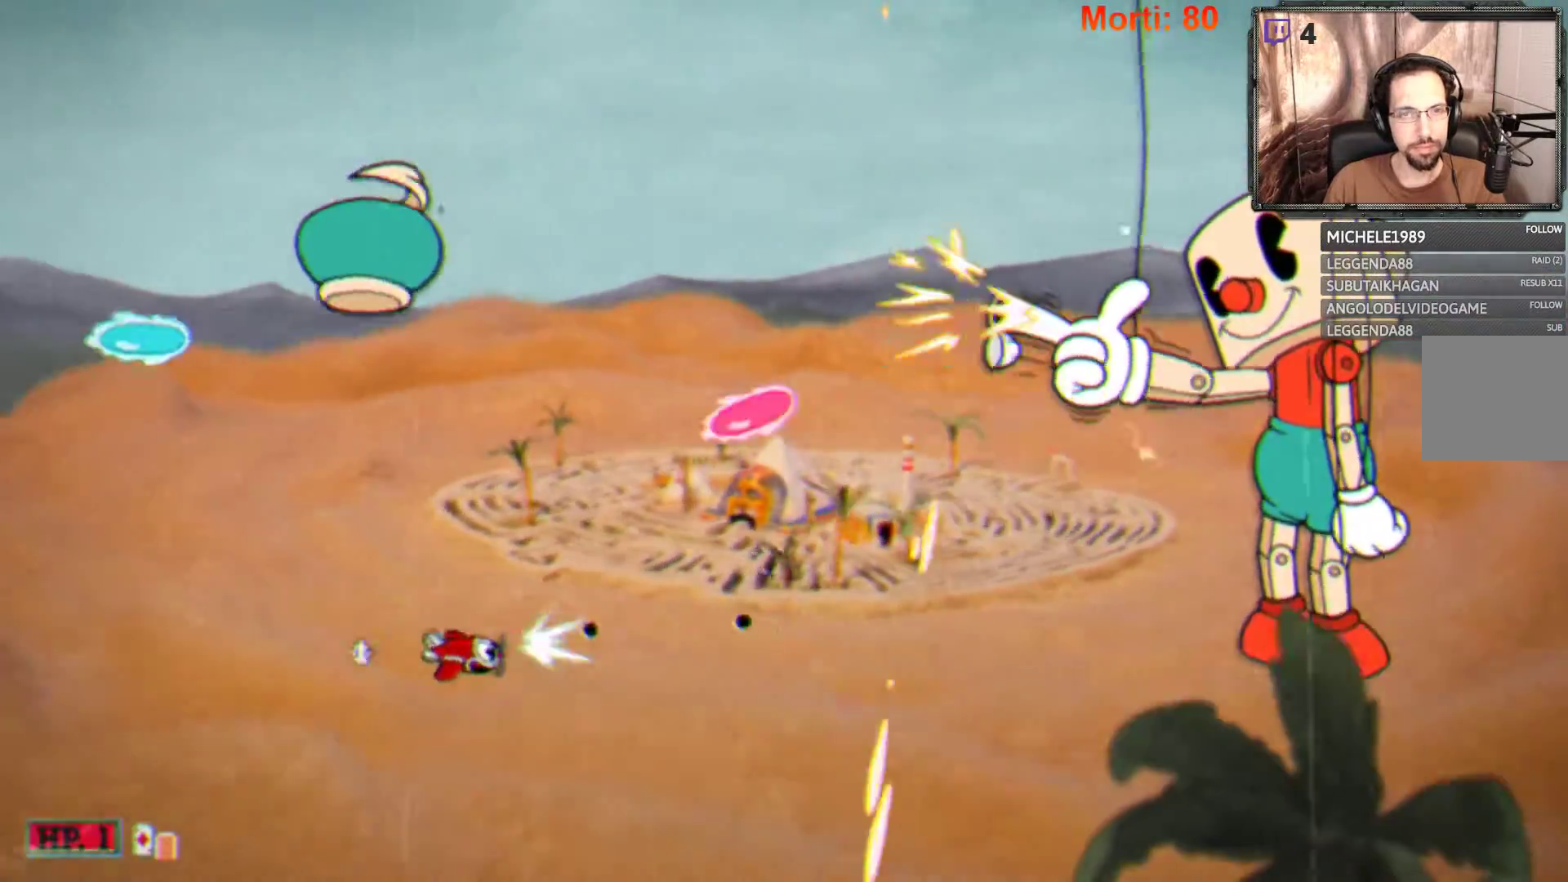
{"buttons": ["B", "L2"], "left_stick": "down-right", "right_stick": "center", "events": [[33, "left_stick", "center"], [300, "left_stick", "down-left"], [467, "left_stick", "down-right"]]}
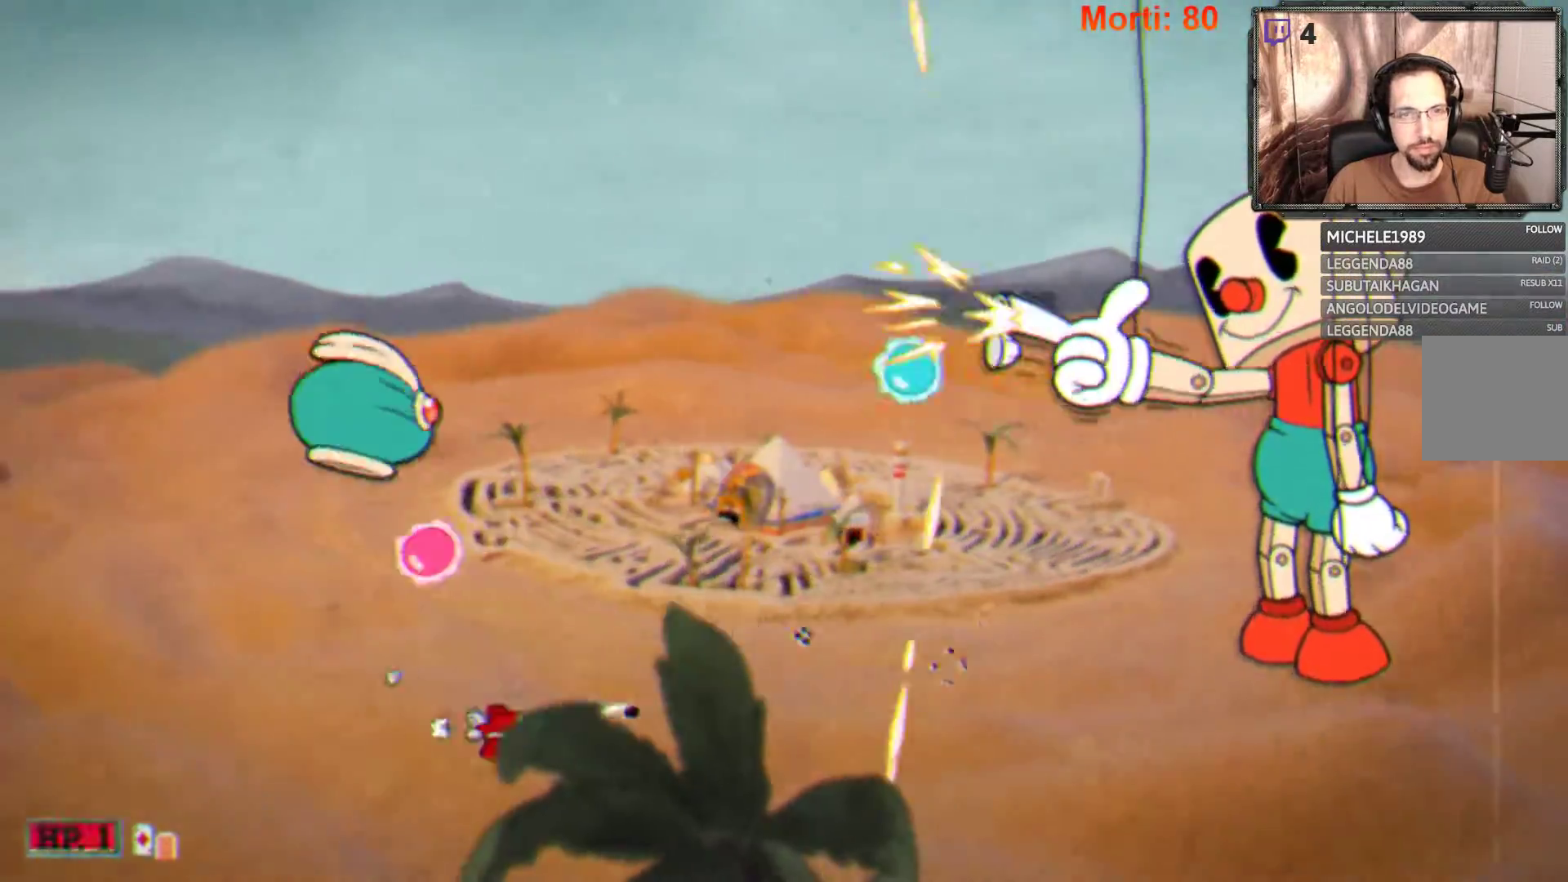
{"buttons": ["B", "L2"], "left_stick": "down", "right_stick": "center", "events": [[100, "left_stick", "up-right"], [167, "left_stick", "up"], [367, "left_stick", "down-right"], [433, "left_stick", "down"]]}
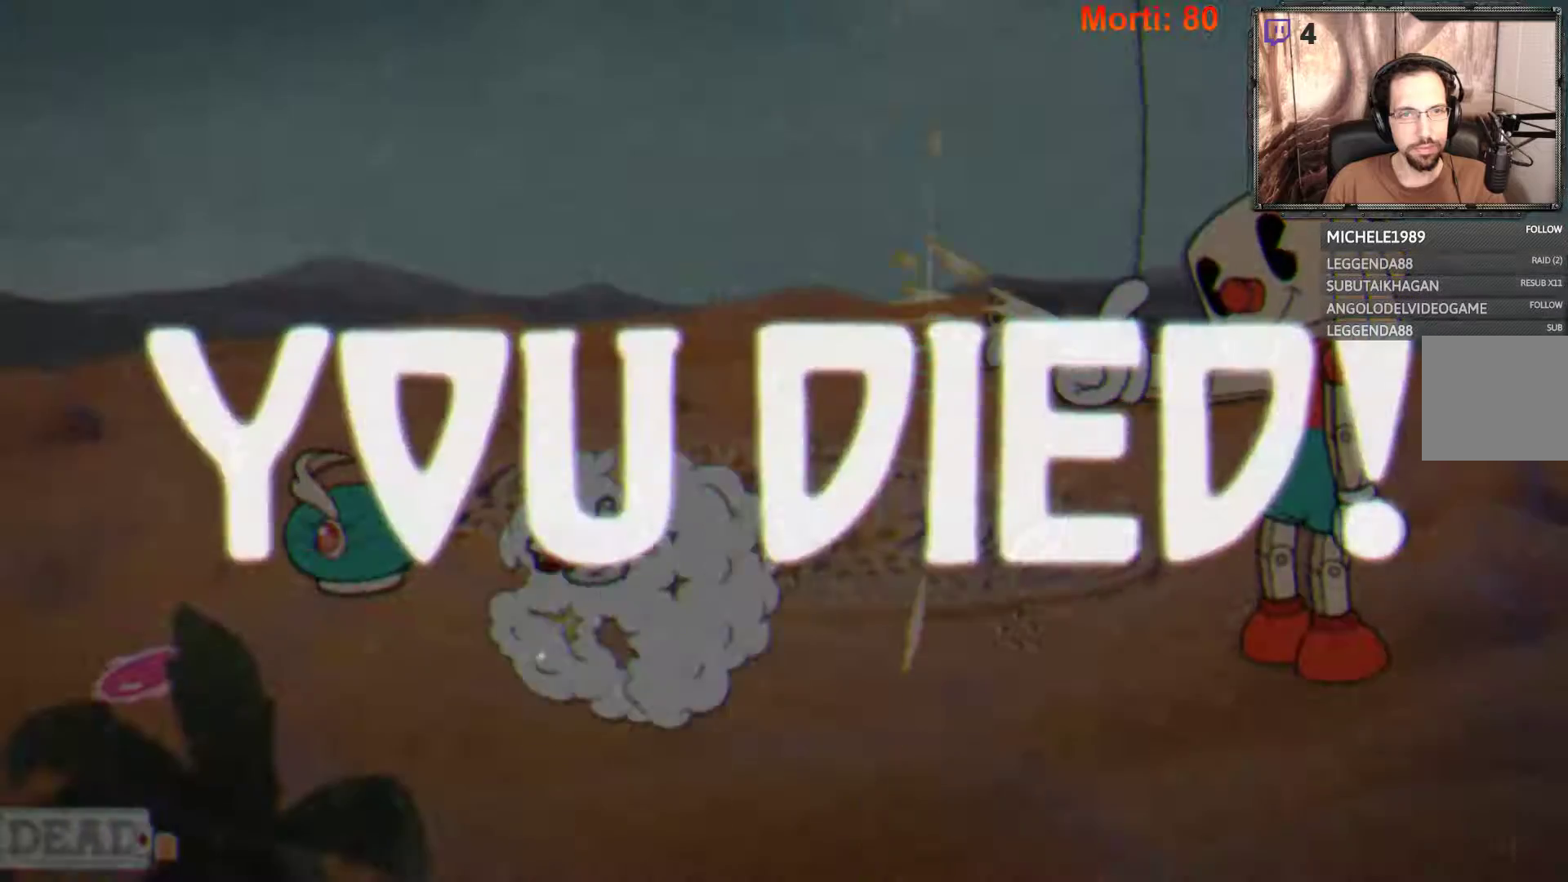
{"buttons": ["L2"], "left_stick": "center", "right_stick": "center", "events": [[300, "left_stick", "right"], [333, "B", "up"], [367, "left_stick", "center"]]}
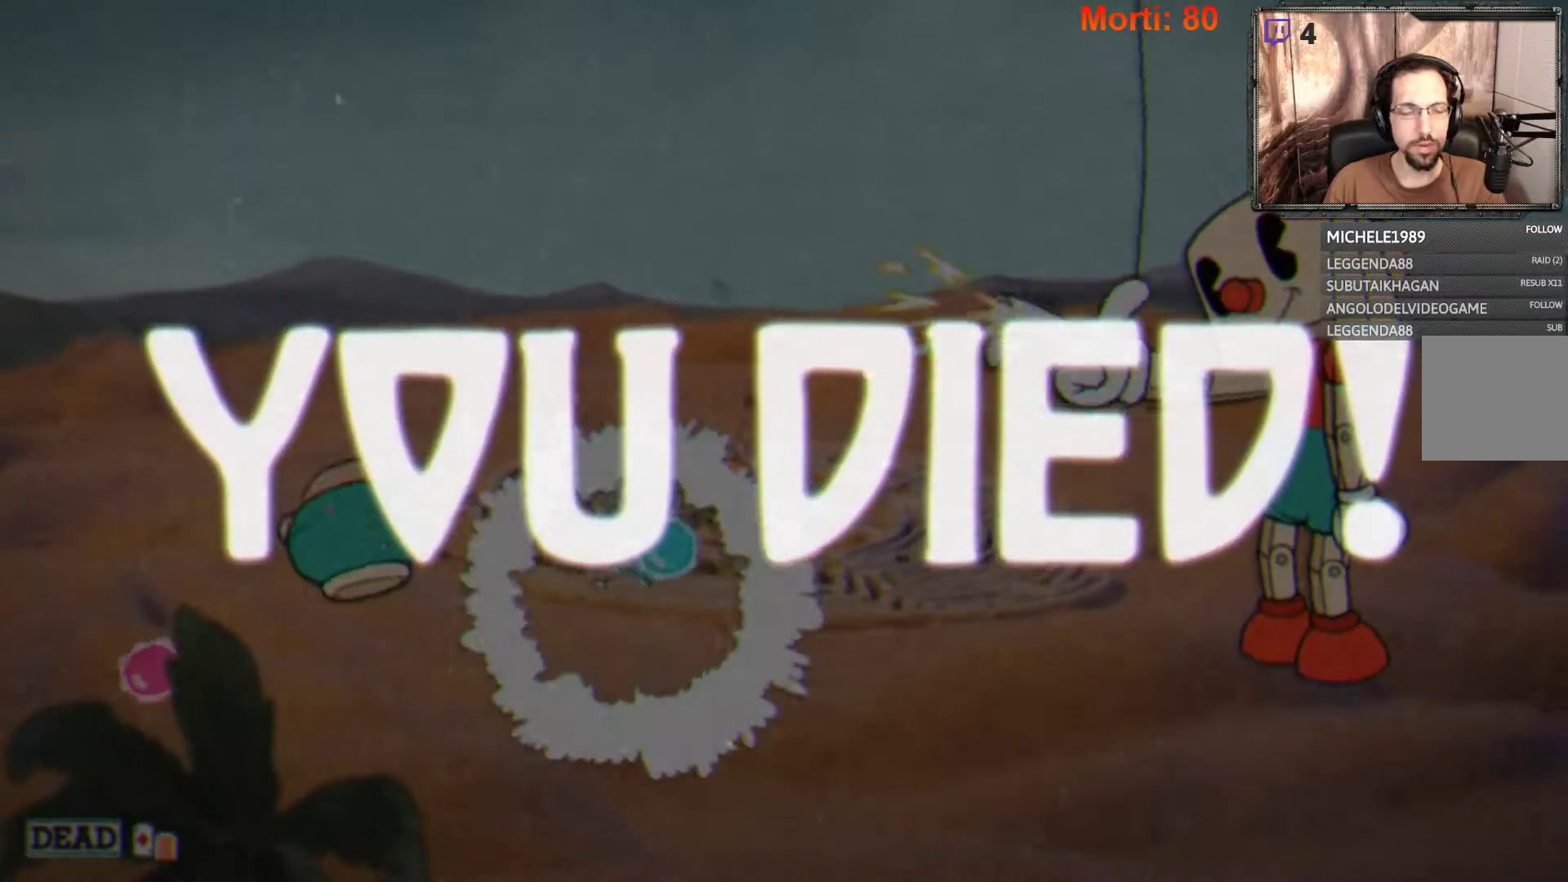
{"buttons": [], "left_stick": "center", "right_stick": "center", "events": [[33, "L2", "up"]]}
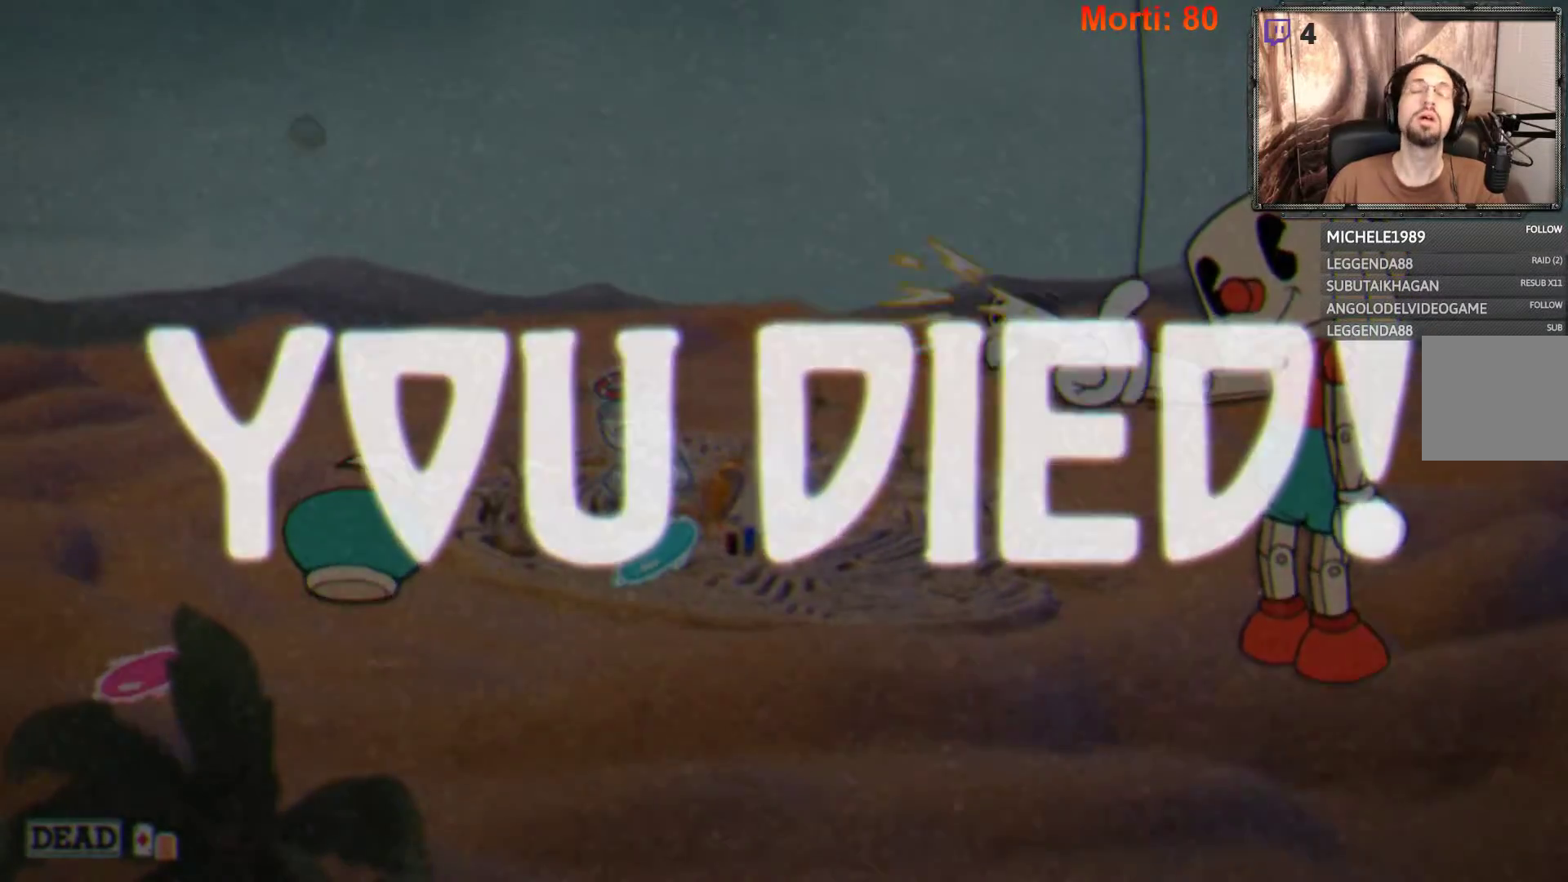
{"buttons": [], "left_stick": "center", "right_stick": "center", "events": []}
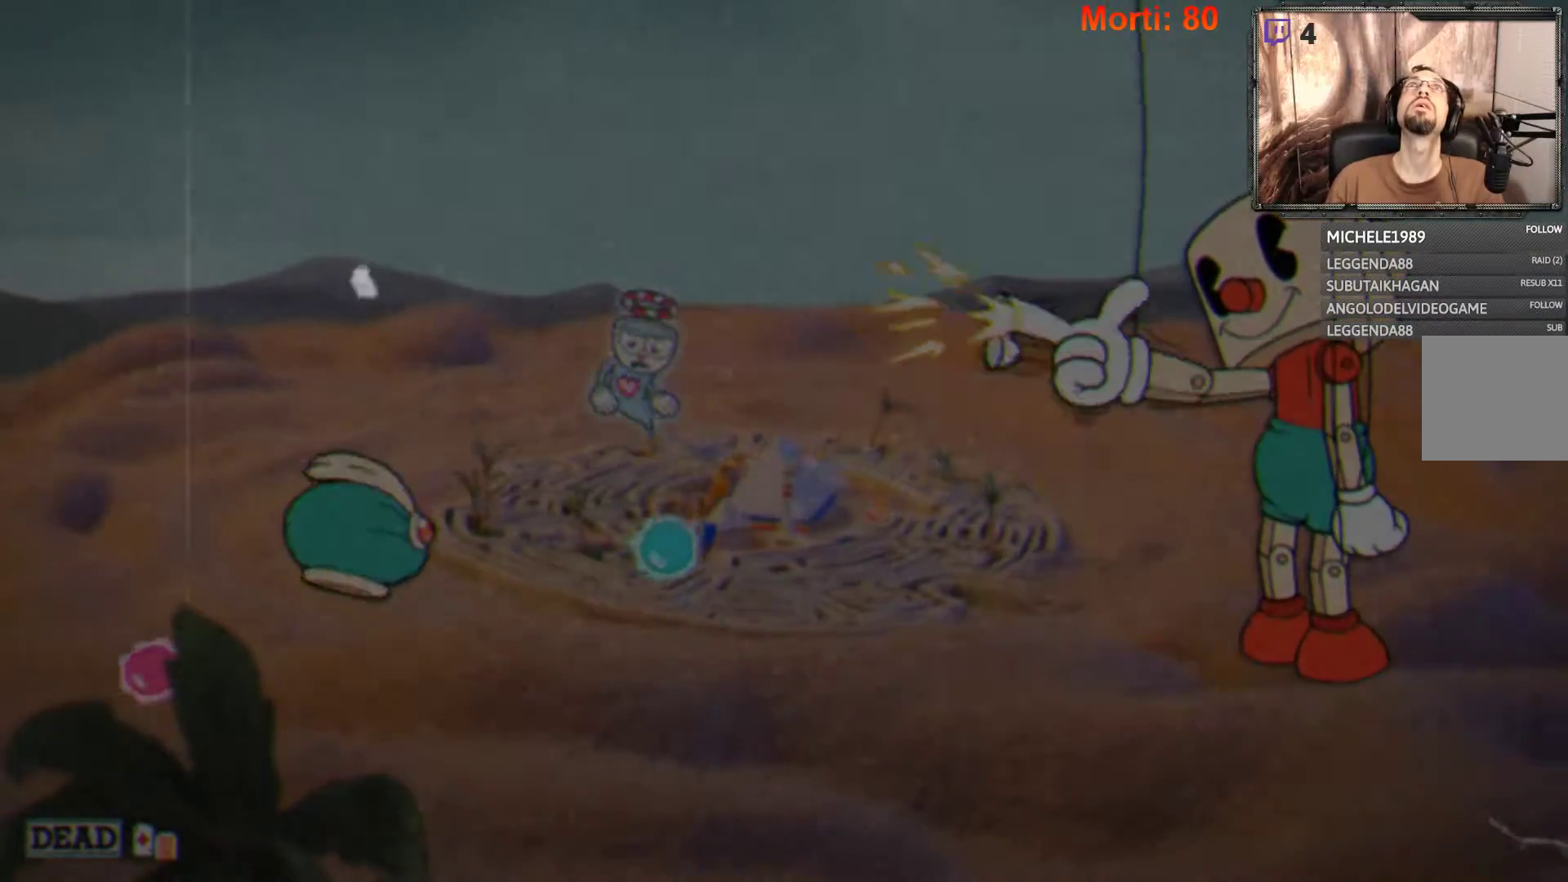
{"buttons": [], "left_stick": "center", "right_stick": "center", "events": []}
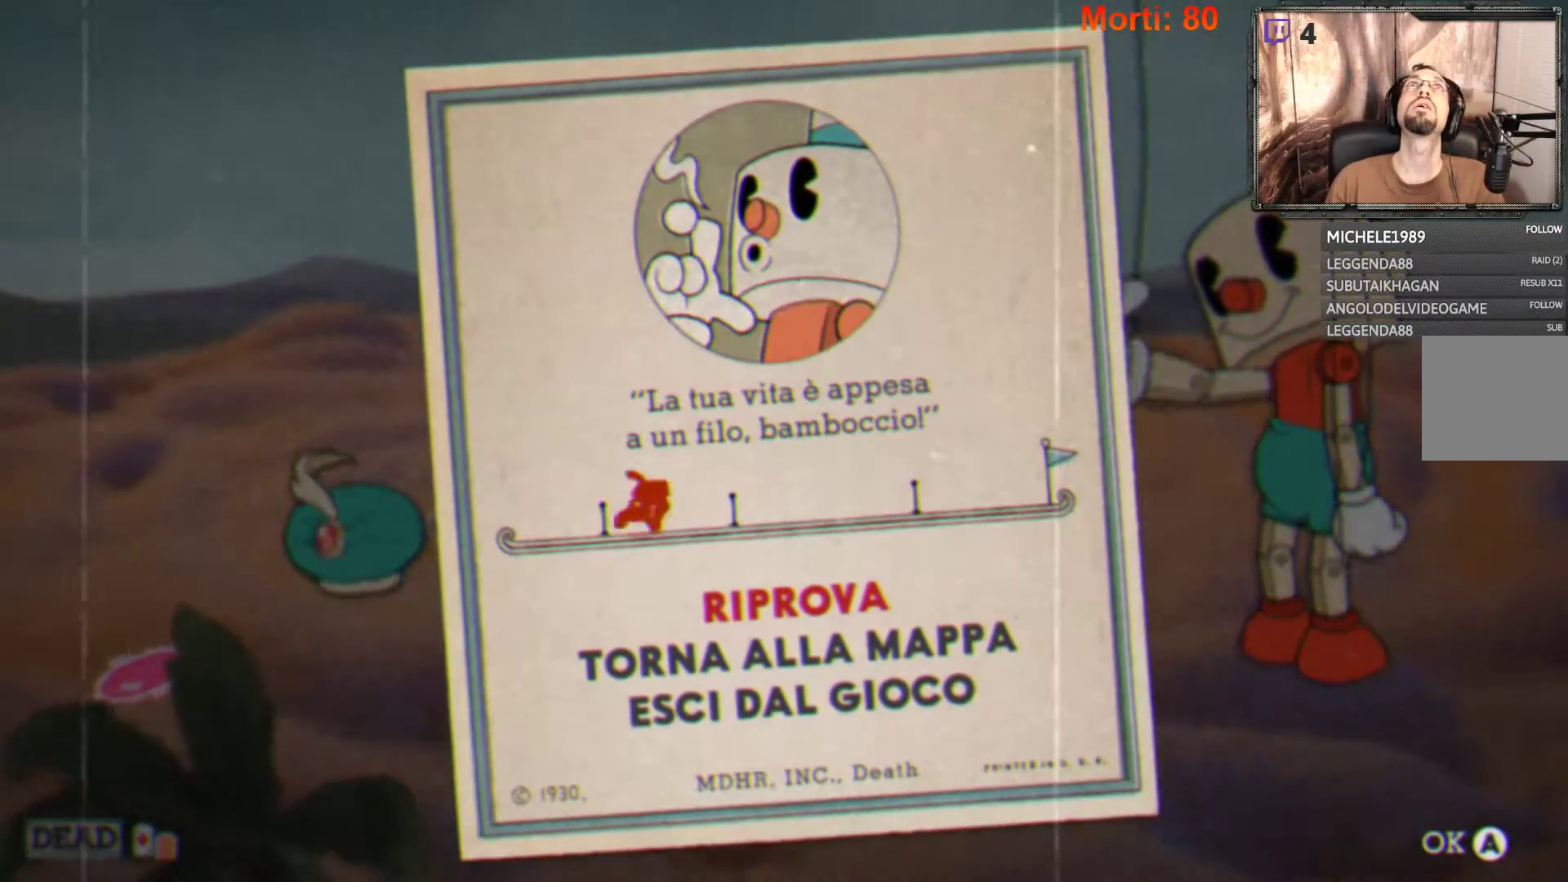
{"buttons": [], "left_stick": "center", "right_stick": "center", "events": []}
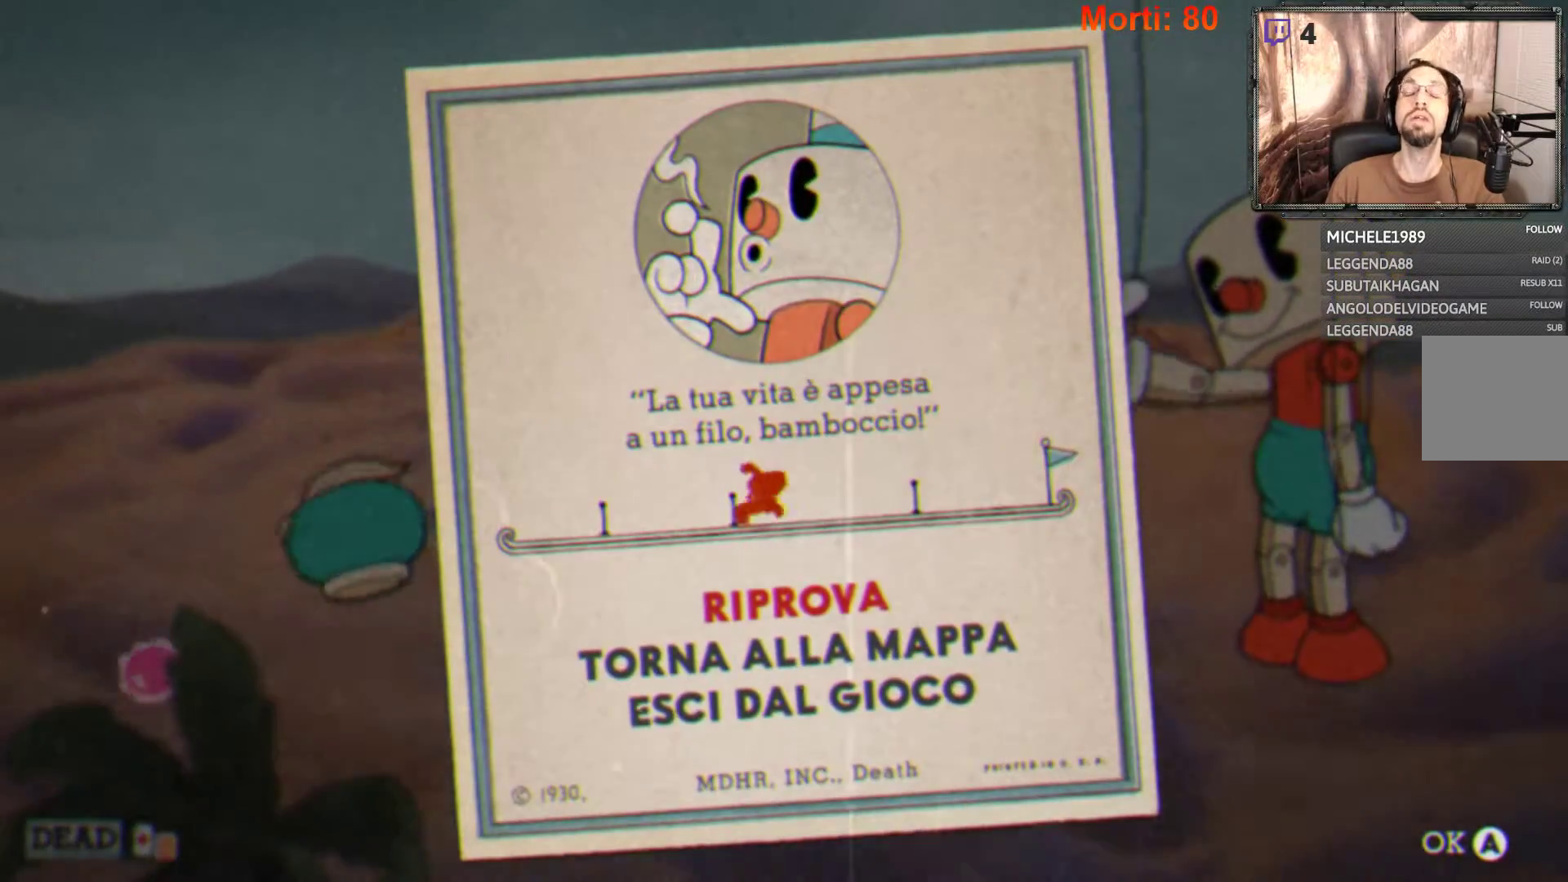
{"buttons": ["A"], "left_stick": "center", "right_stick": "center", "events": [[500, "A", "down"]]}
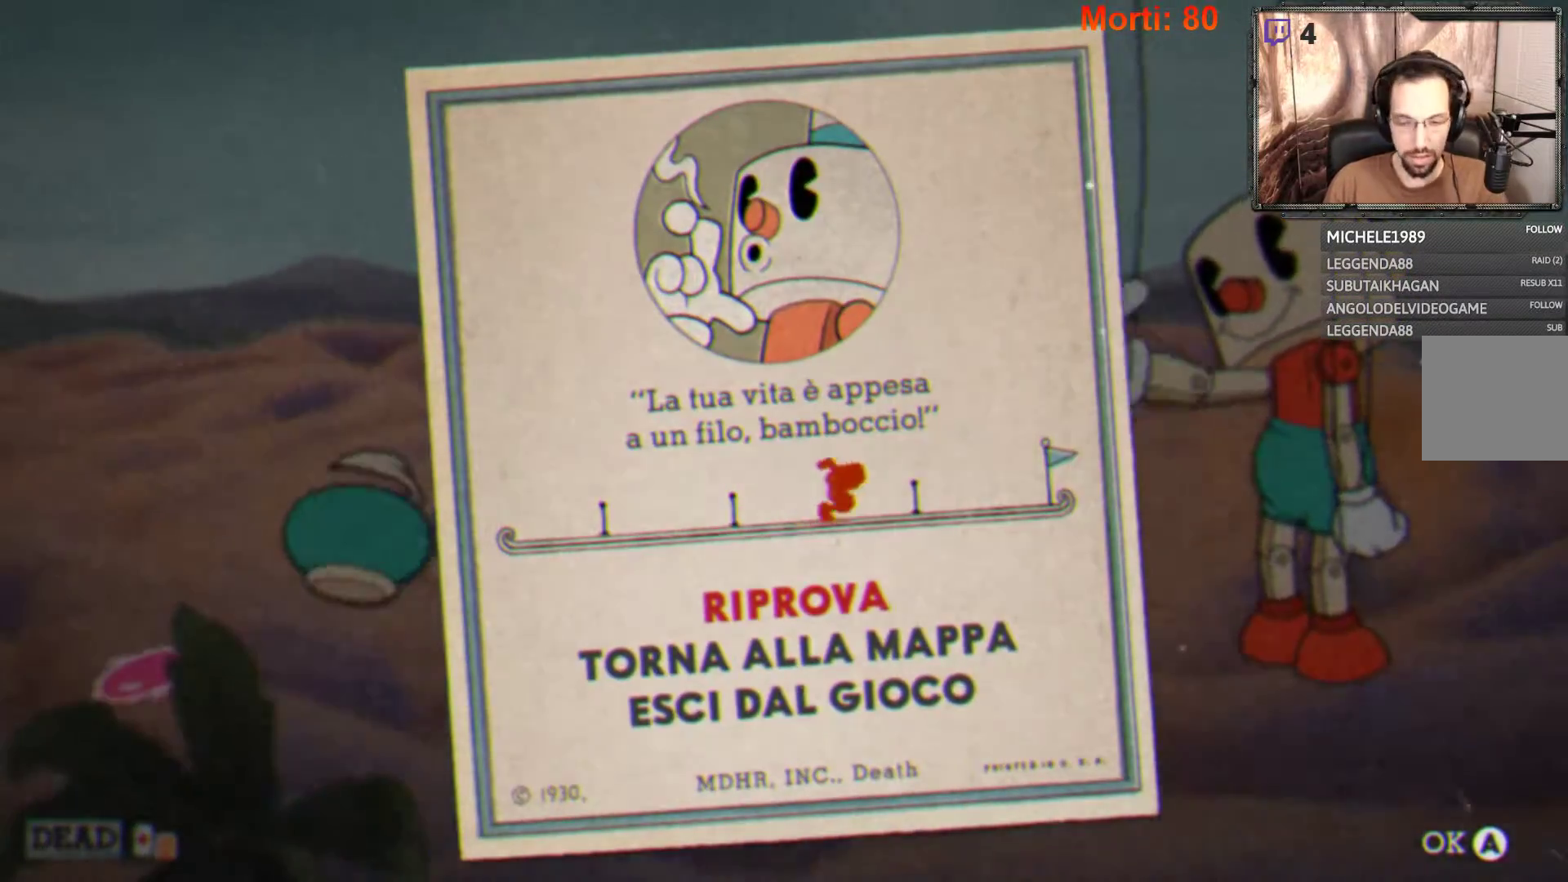
{"buttons": [], "left_stick": "center", "right_stick": "center", "events": [[133, "A", "up"]]}
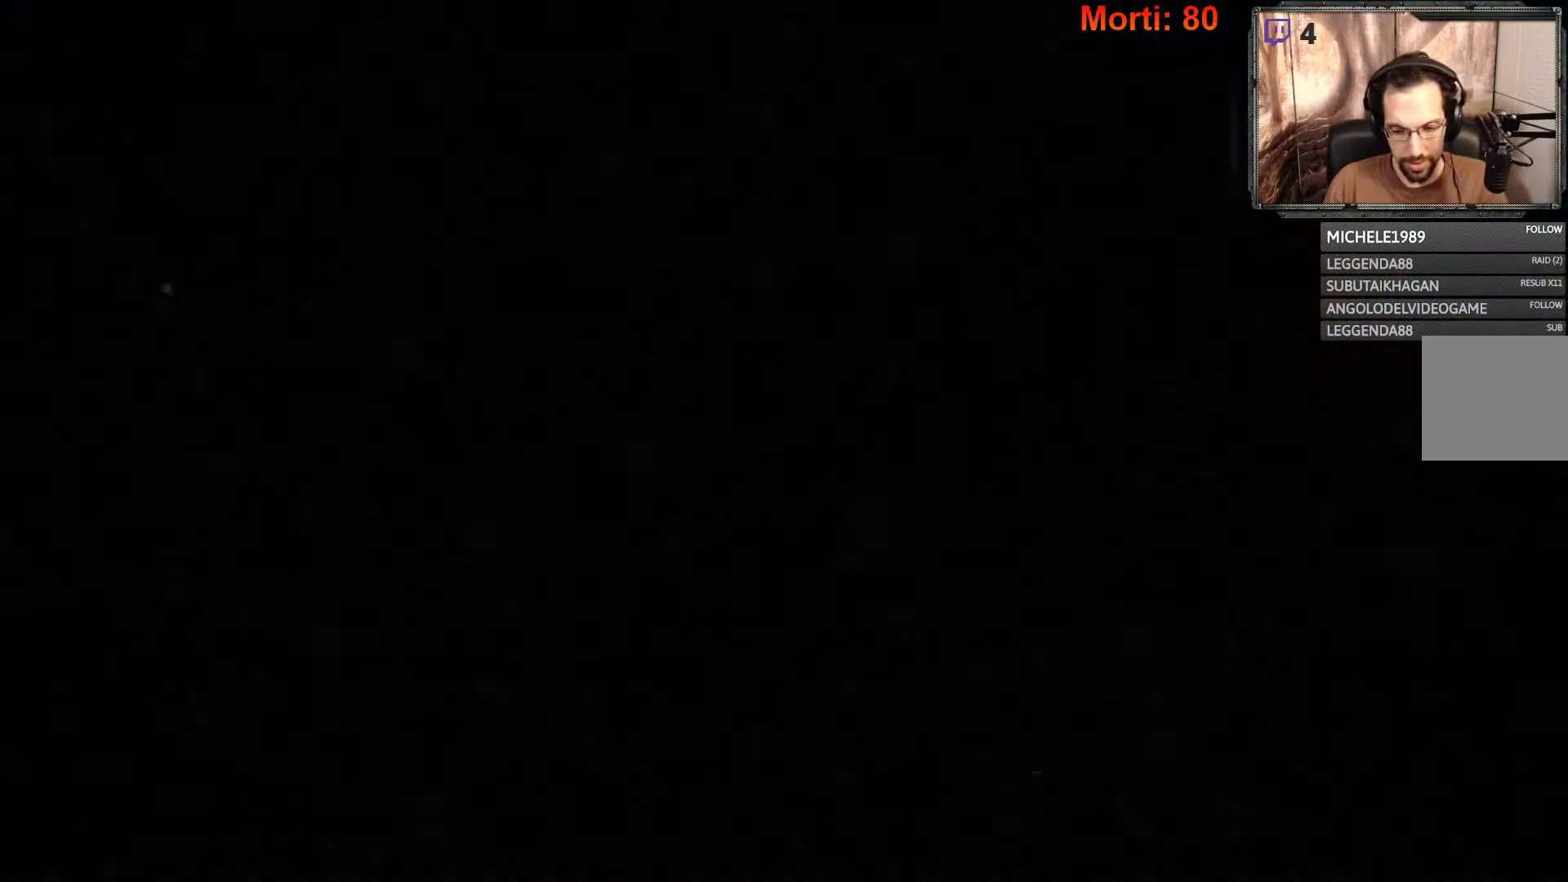
{"buttons": [], "left_stick": "center", "right_stick": "center", "events": []}
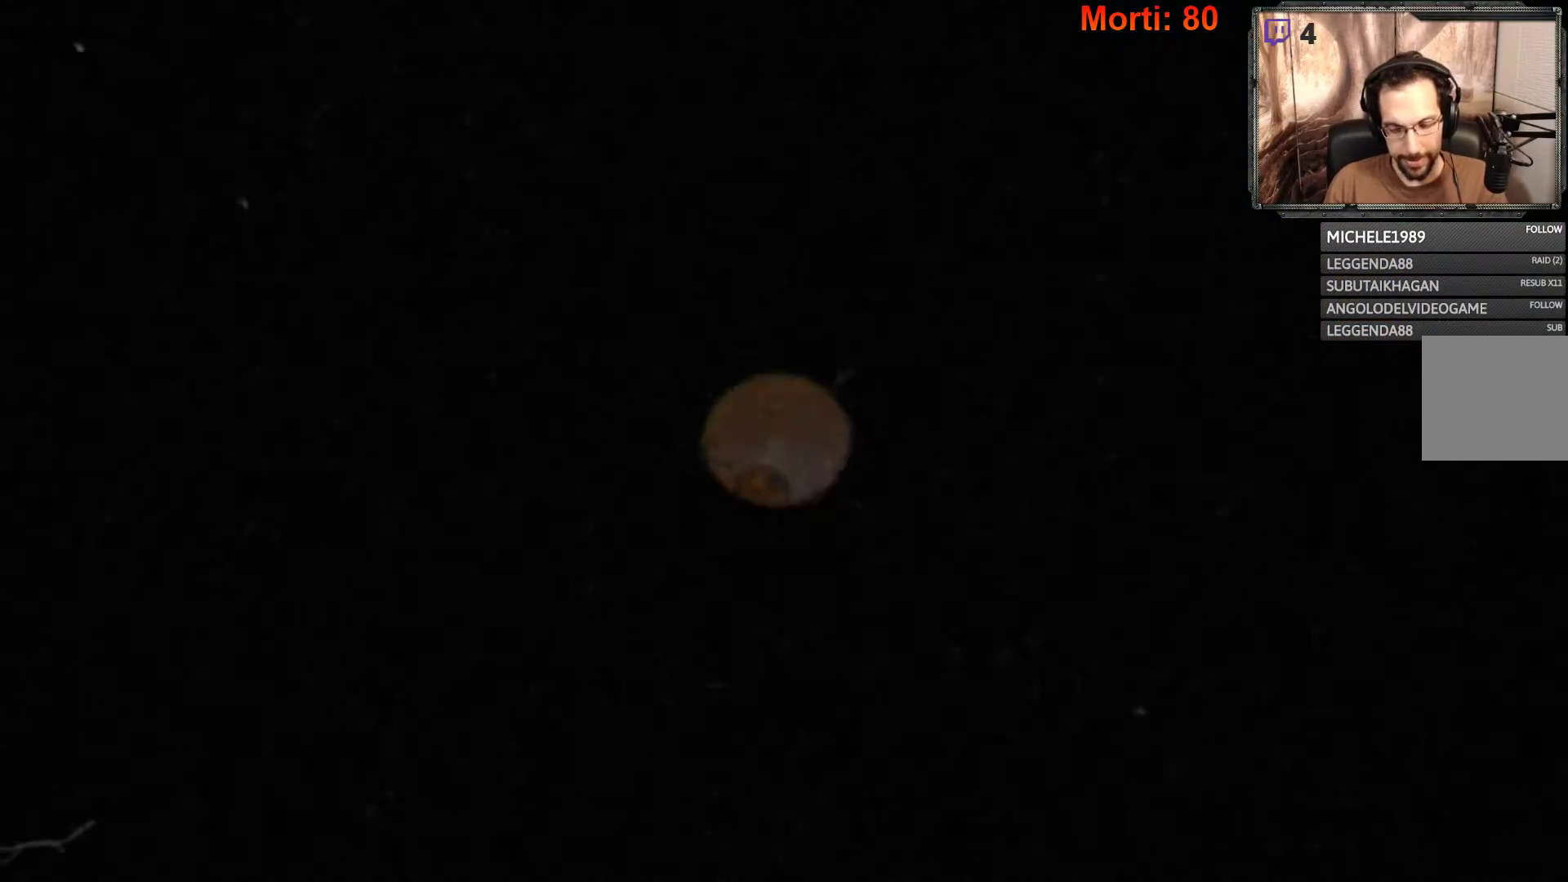
{"buttons": [], "left_stick": "center", "right_stick": "center", "events": []}
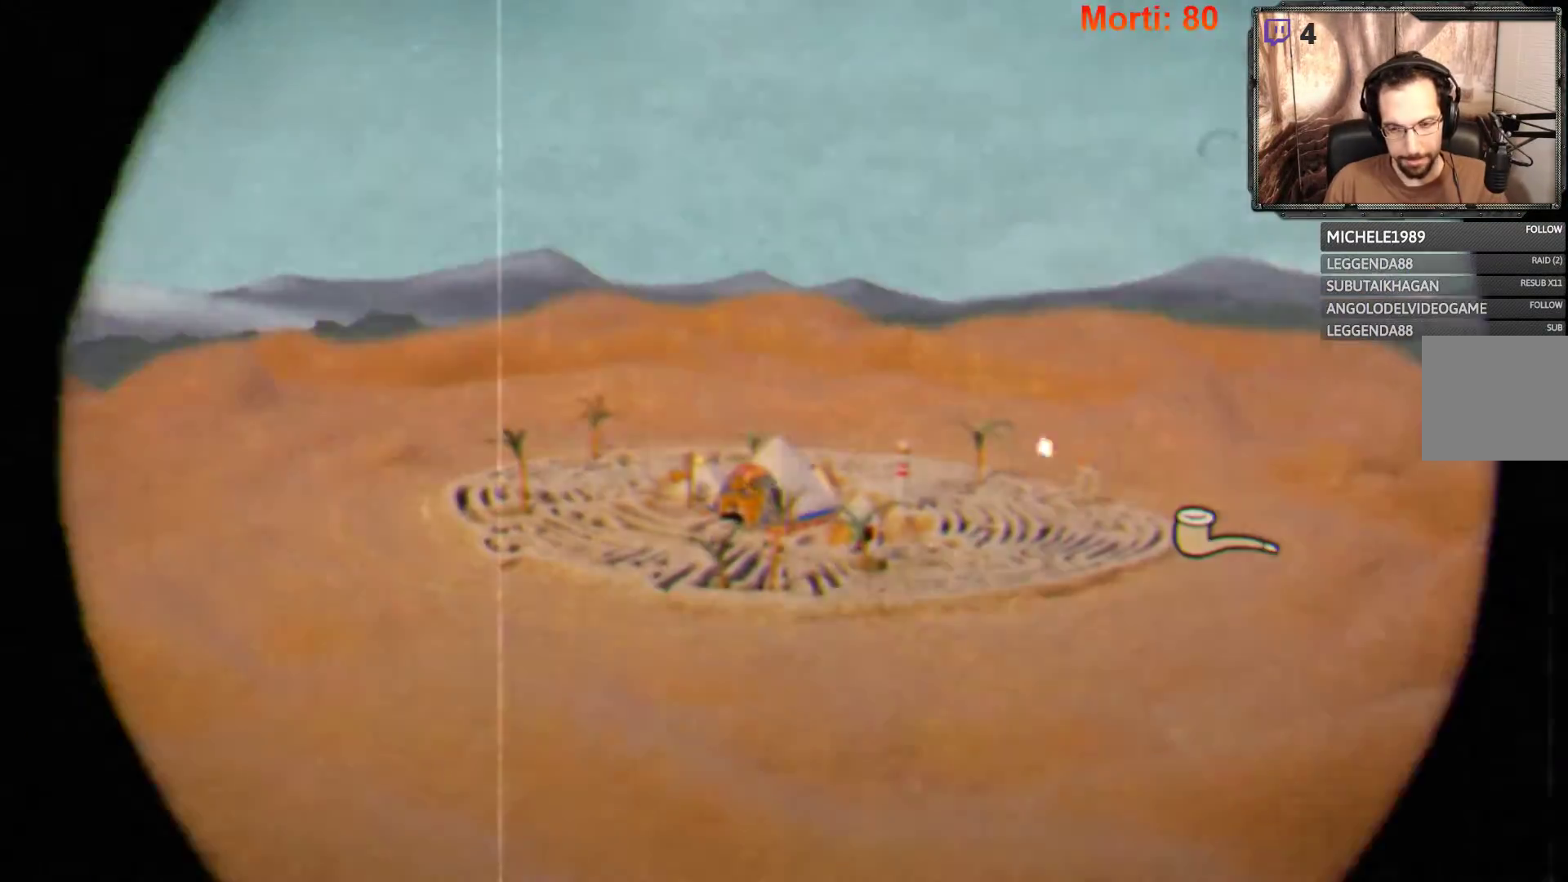
{"buttons": [], "left_stick": "center", "right_stick": "center", "events": []}
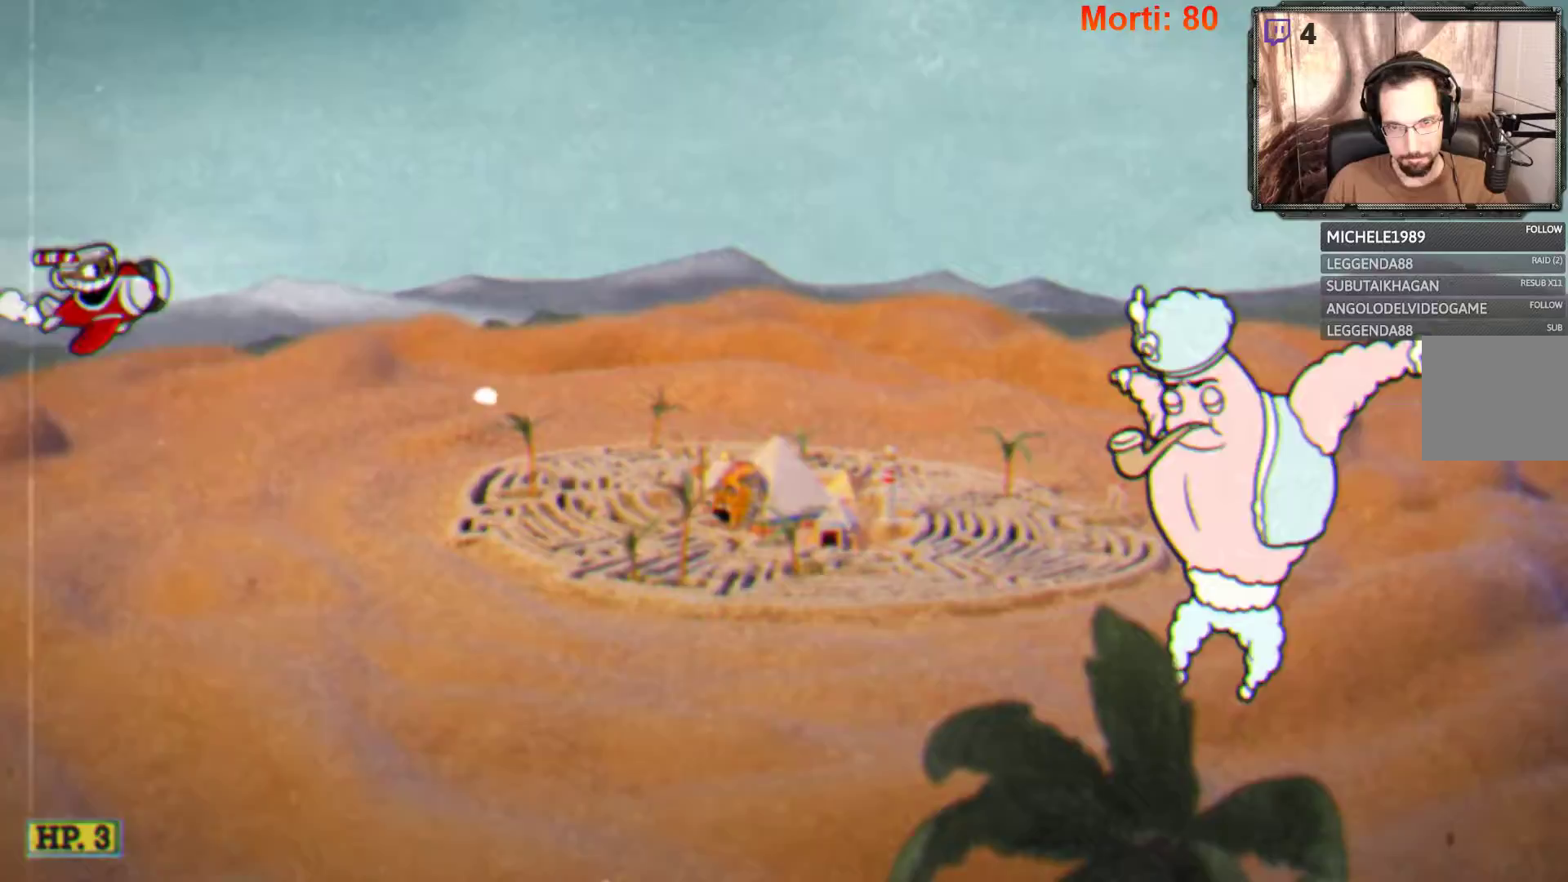
{"buttons": [], "left_stick": "center", "right_stick": "center", "events": []}
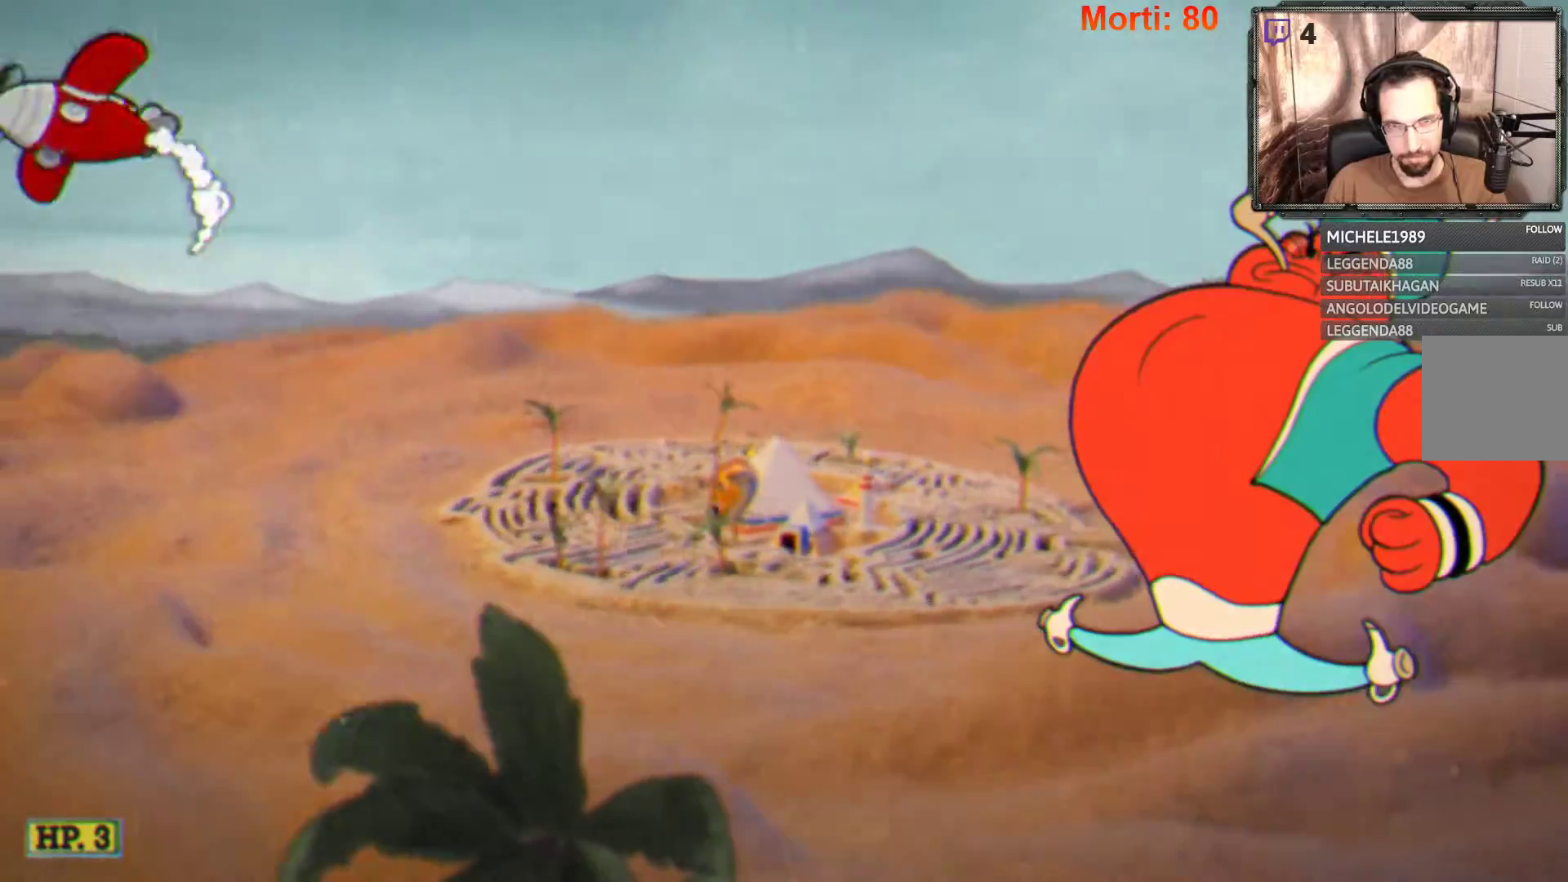
{"buttons": ["L2"], "left_stick": "center", "right_stick": "center", "events": [[67, "L2", "down"]]}
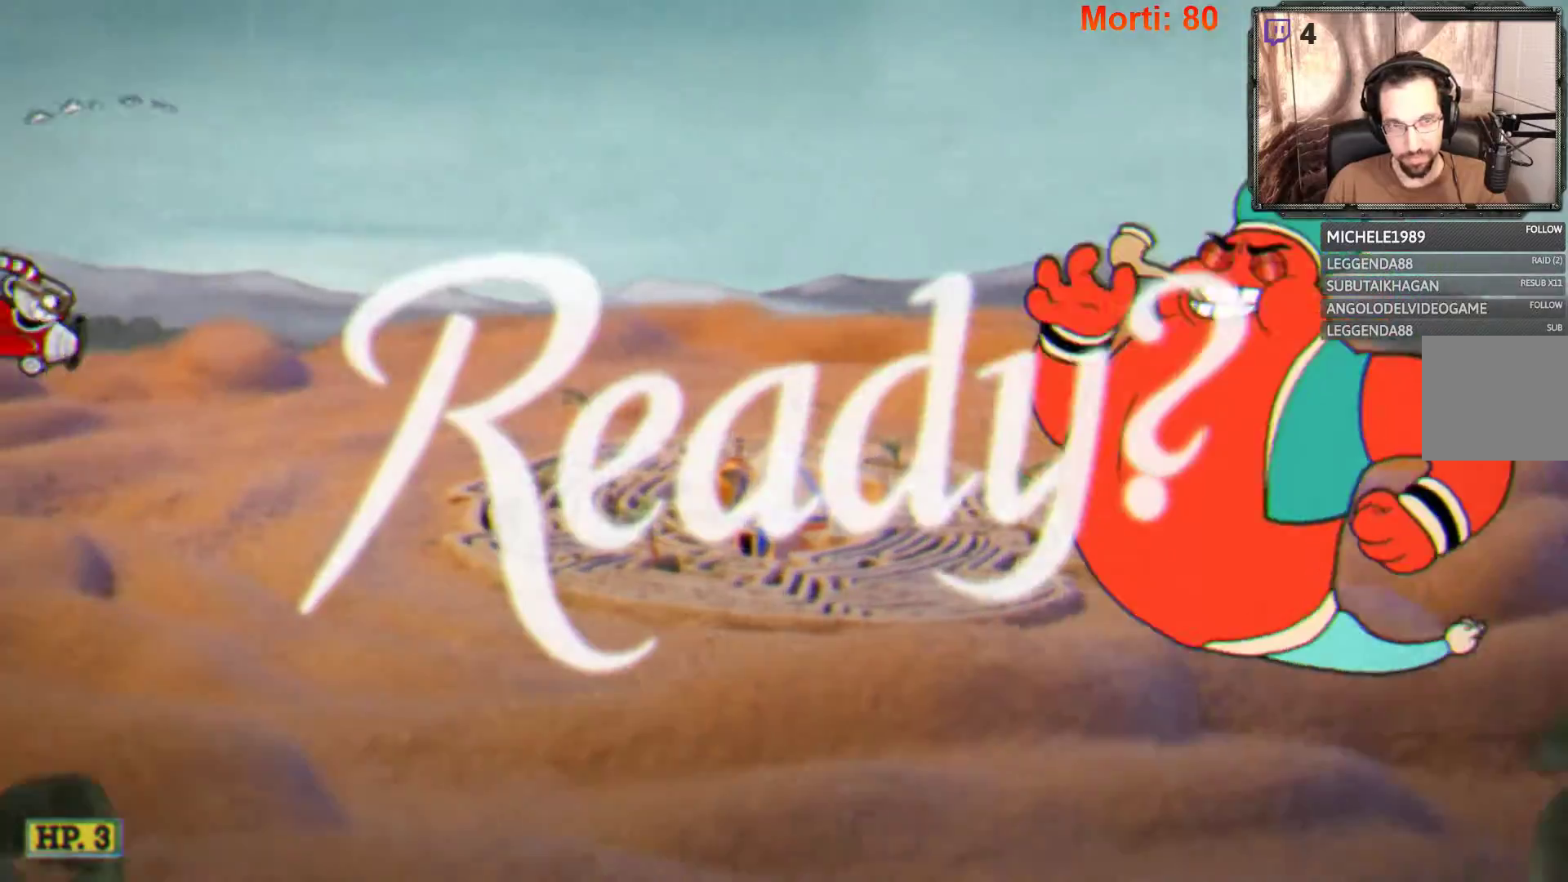
{"buttons": ["L2"], "left_stick": "center", "right_stick": "center", "events": []}
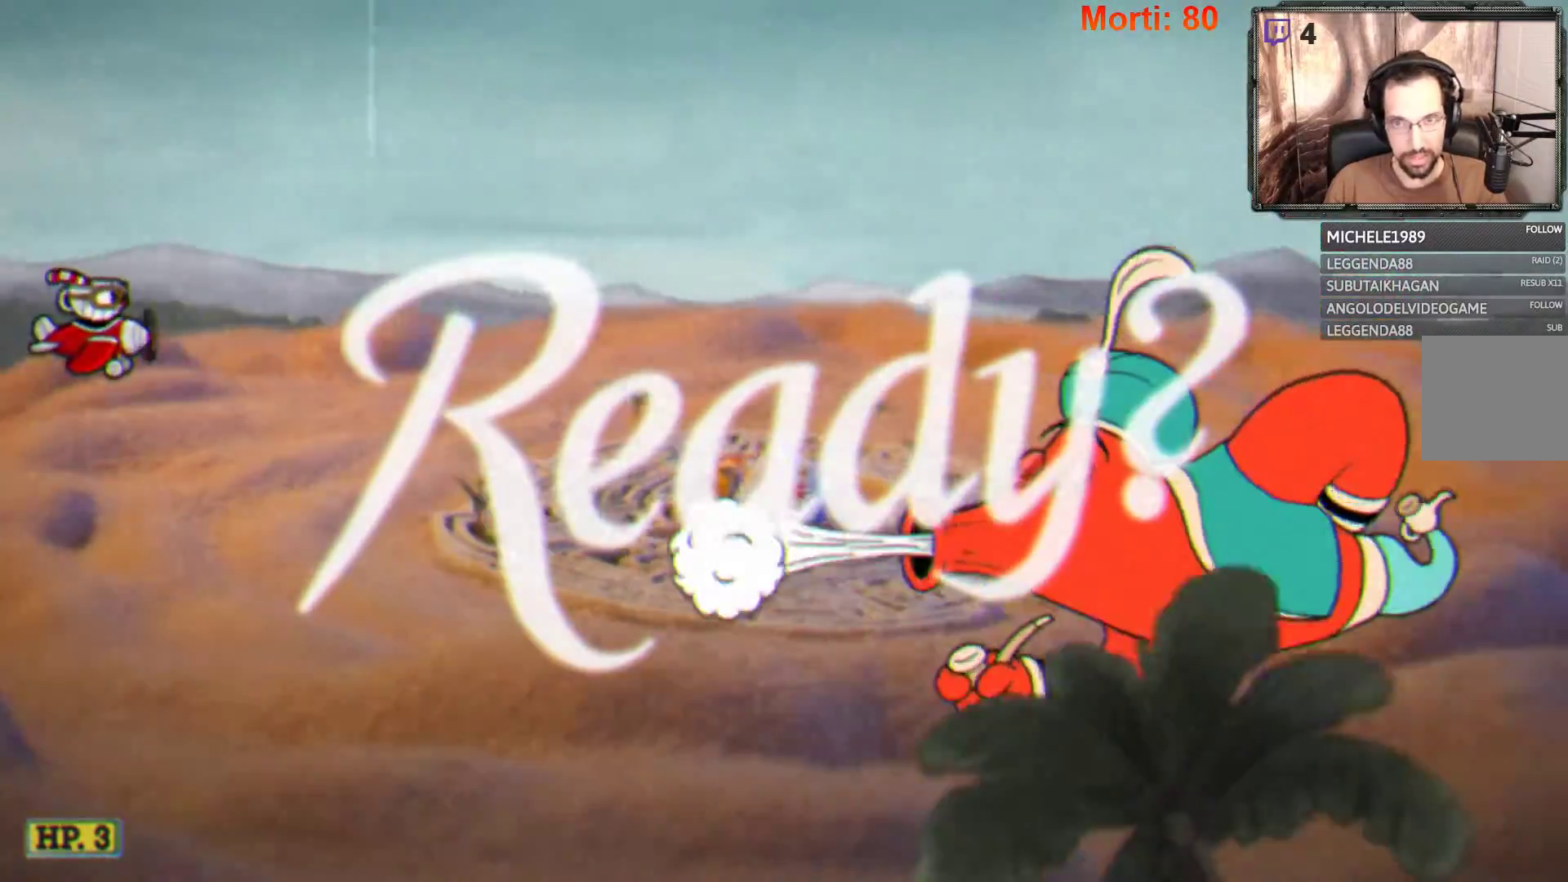
{"buttons": ["L2"], "left_stick": "down-right", "right_stick": "center", "events": [[367, "left_stick", "right"], [467, "left_stick", "down-right"]]}
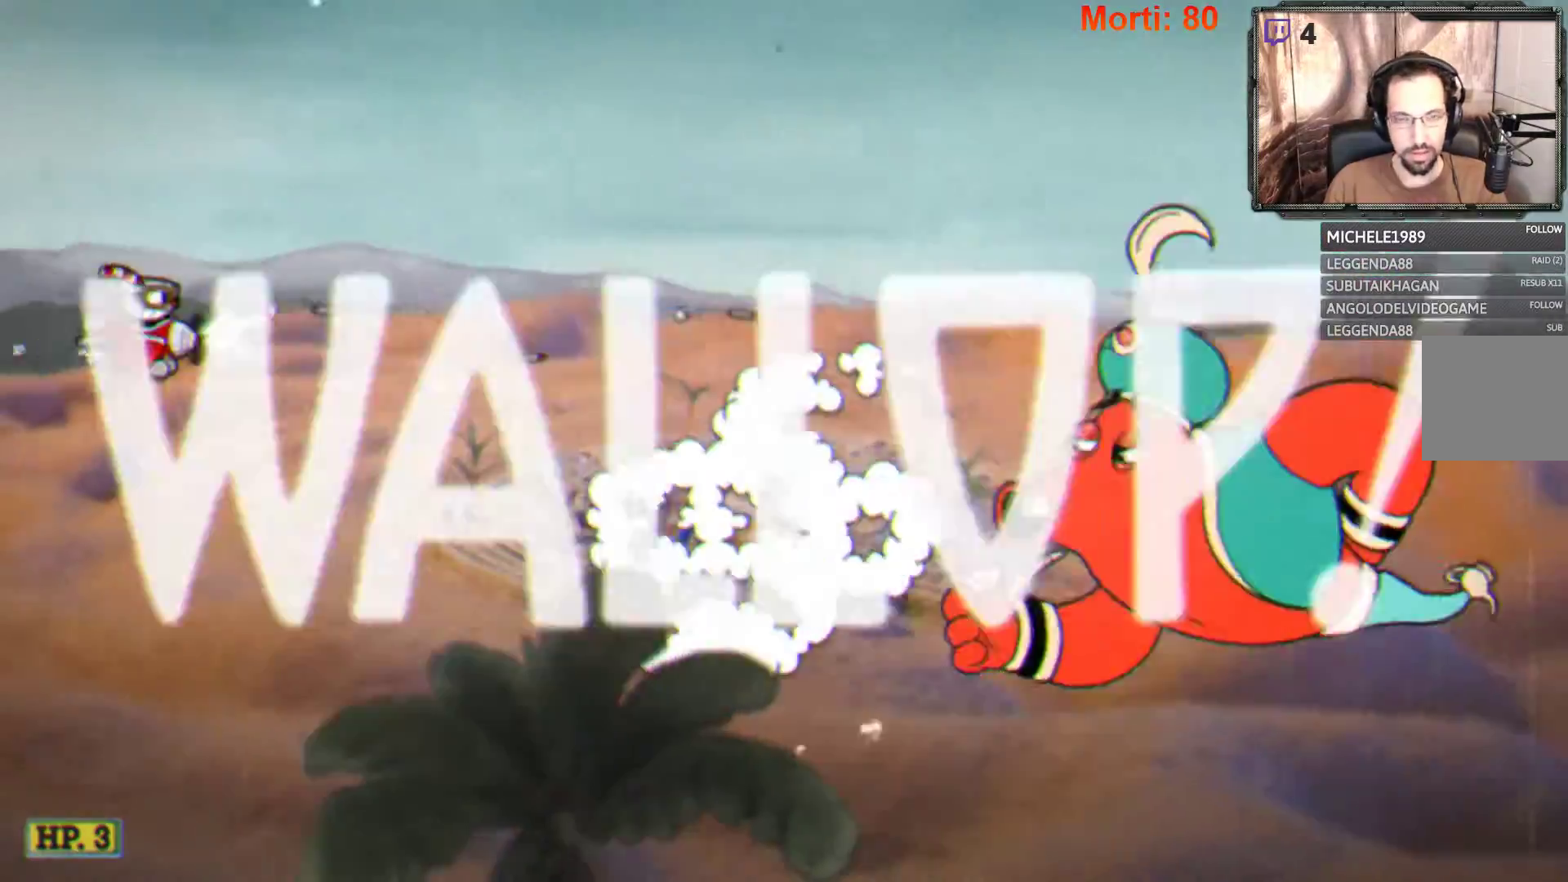
{"buttons": ["L2"], "left_stick": "down-right", "right_stick": "center", "events": []}
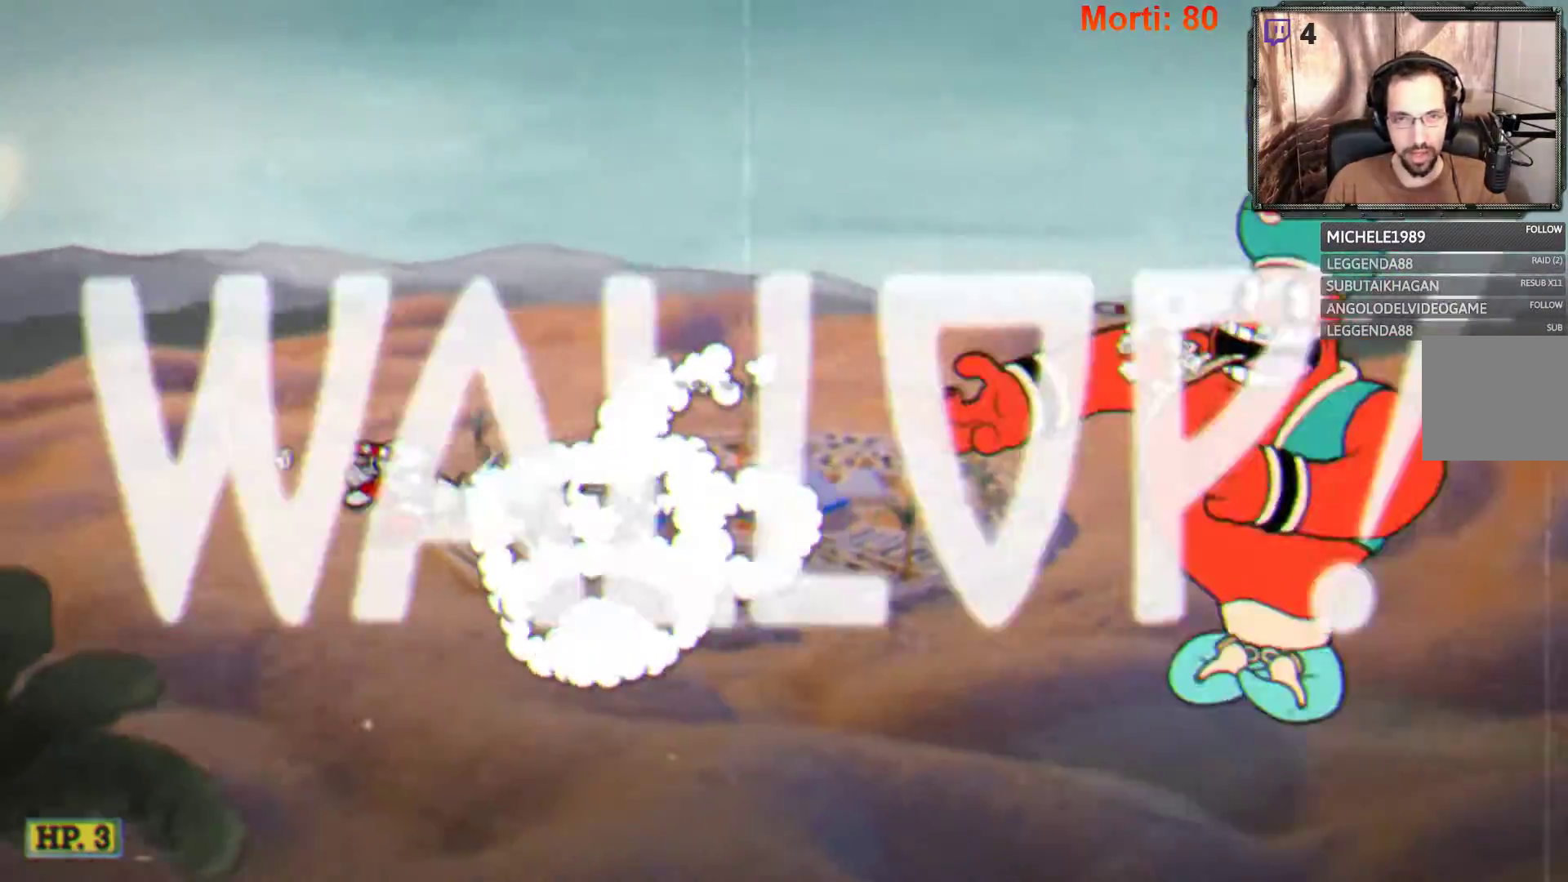
{"buttons": ["L2"], "left_stick": "up-right", "right_stick": "center", "events": [[33, "left_stick", "center"], [400, "left_stick", "up"], [500, "left_stick", "up-right"]]}
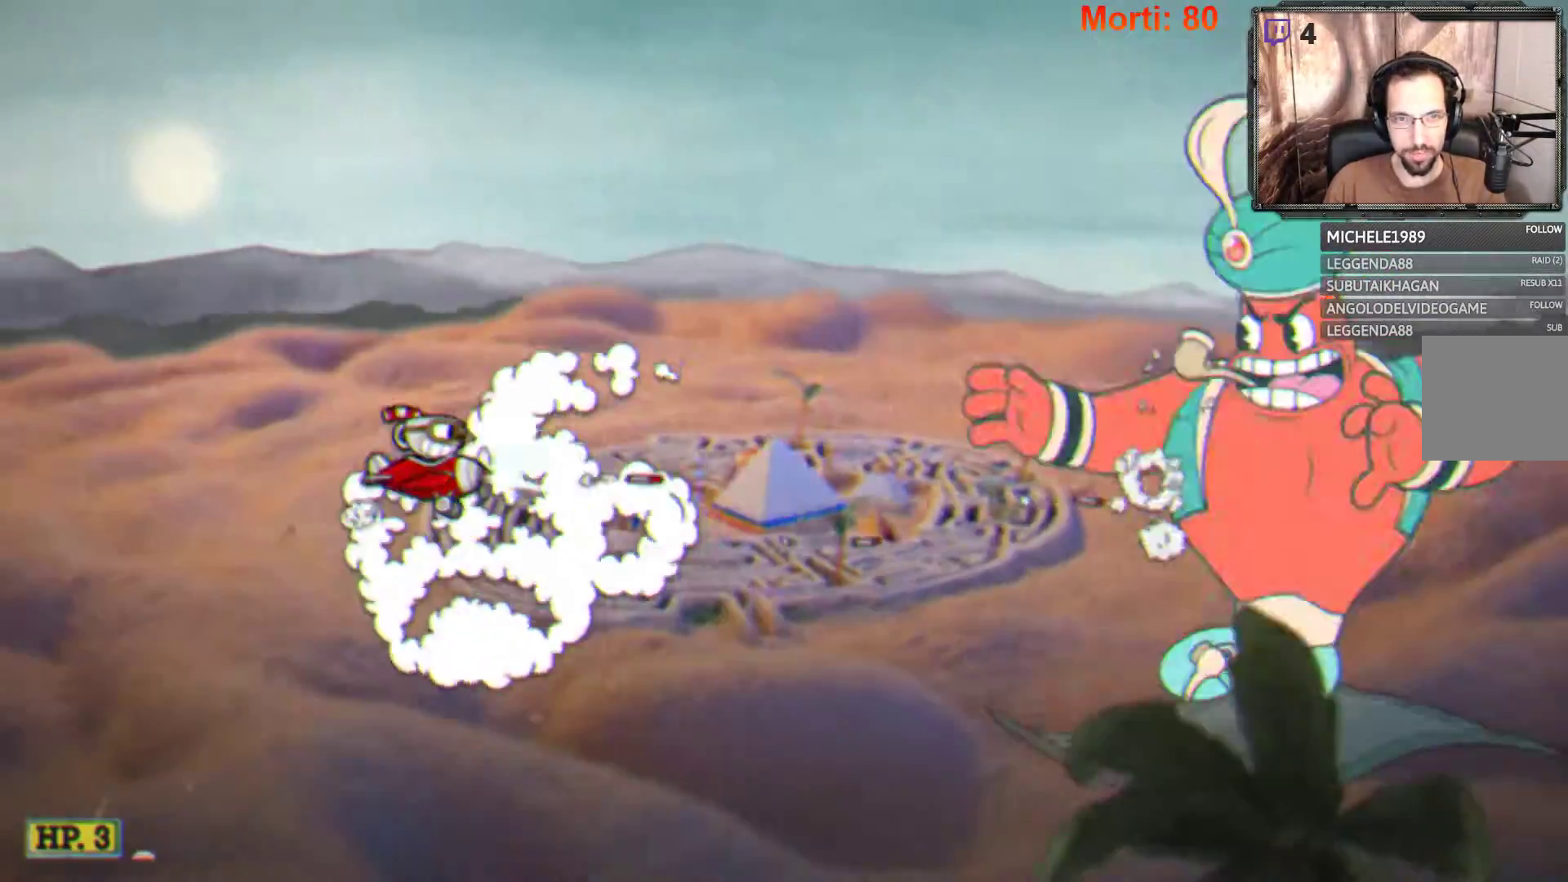
{"buttons": ["L2"], "left_stick": "center", "right_stick": "center", "events": [[100, "left_stick", "right"], [233, "left_stick", "center"]]}
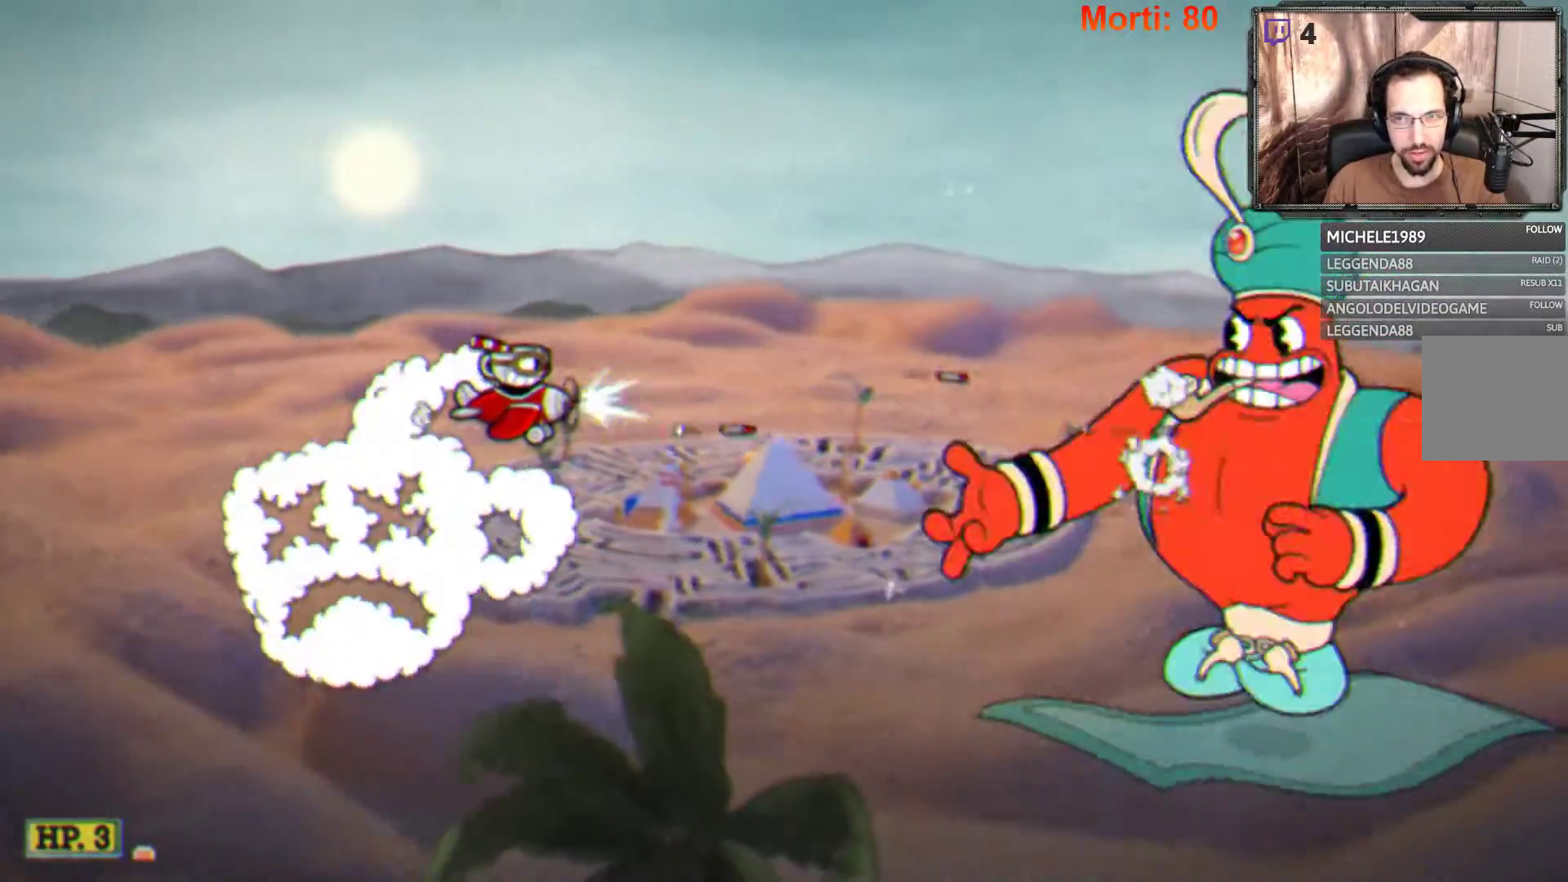
{"buttons": ["L2"], "left_stick": "left", "right_stick": "center", "events": [[467, "left_stick", "left"]]}
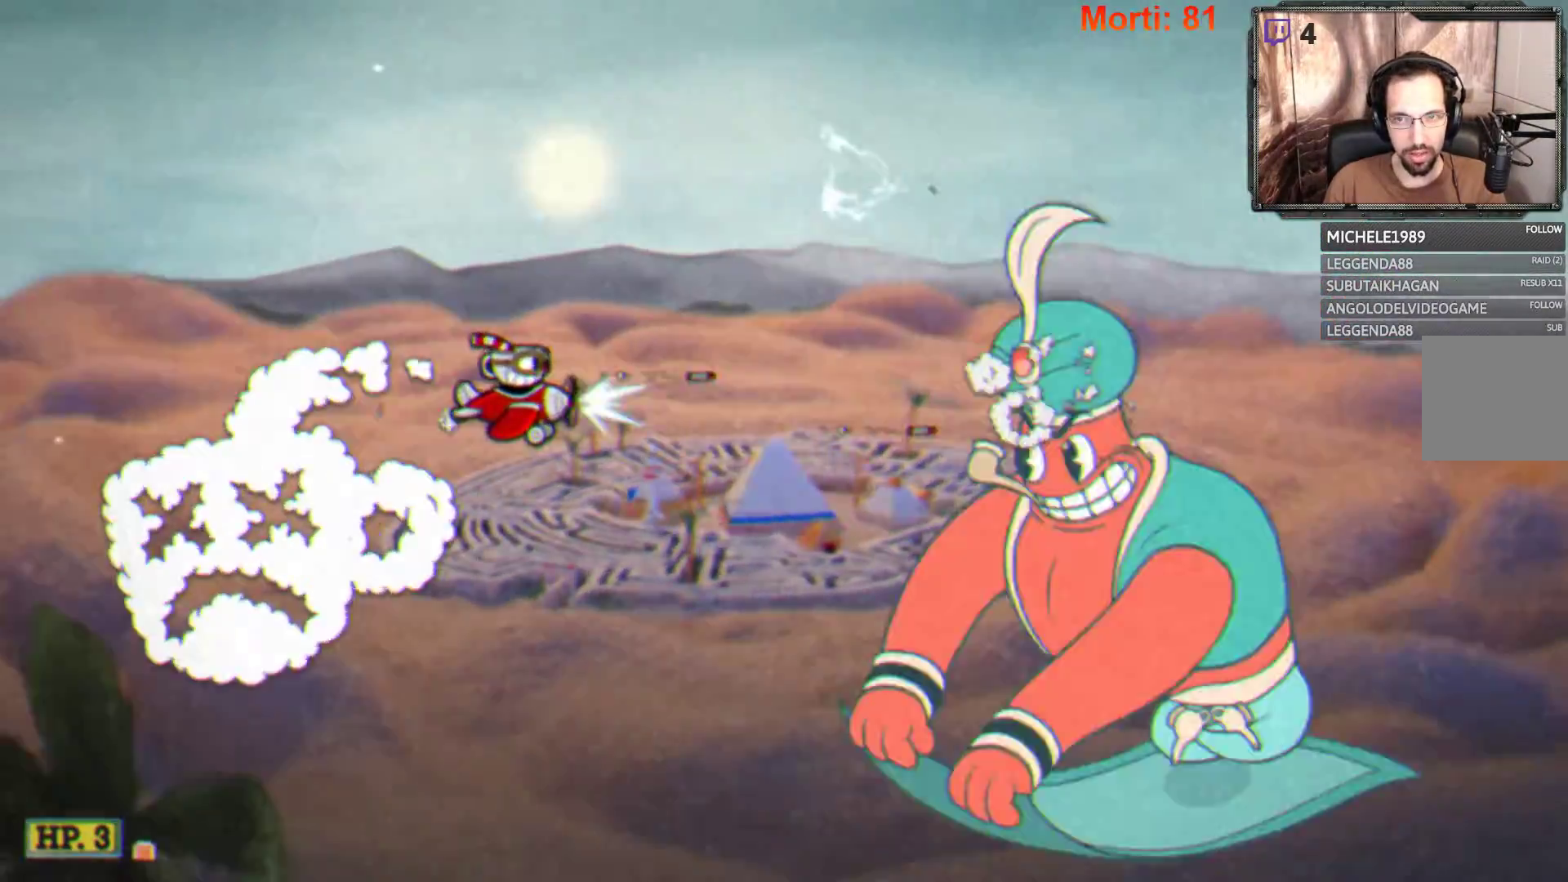
{"buttons": ["L2"], "left_stick": "center", "right_stick": "center", "events": [[367, "left_stick", "center"]]}